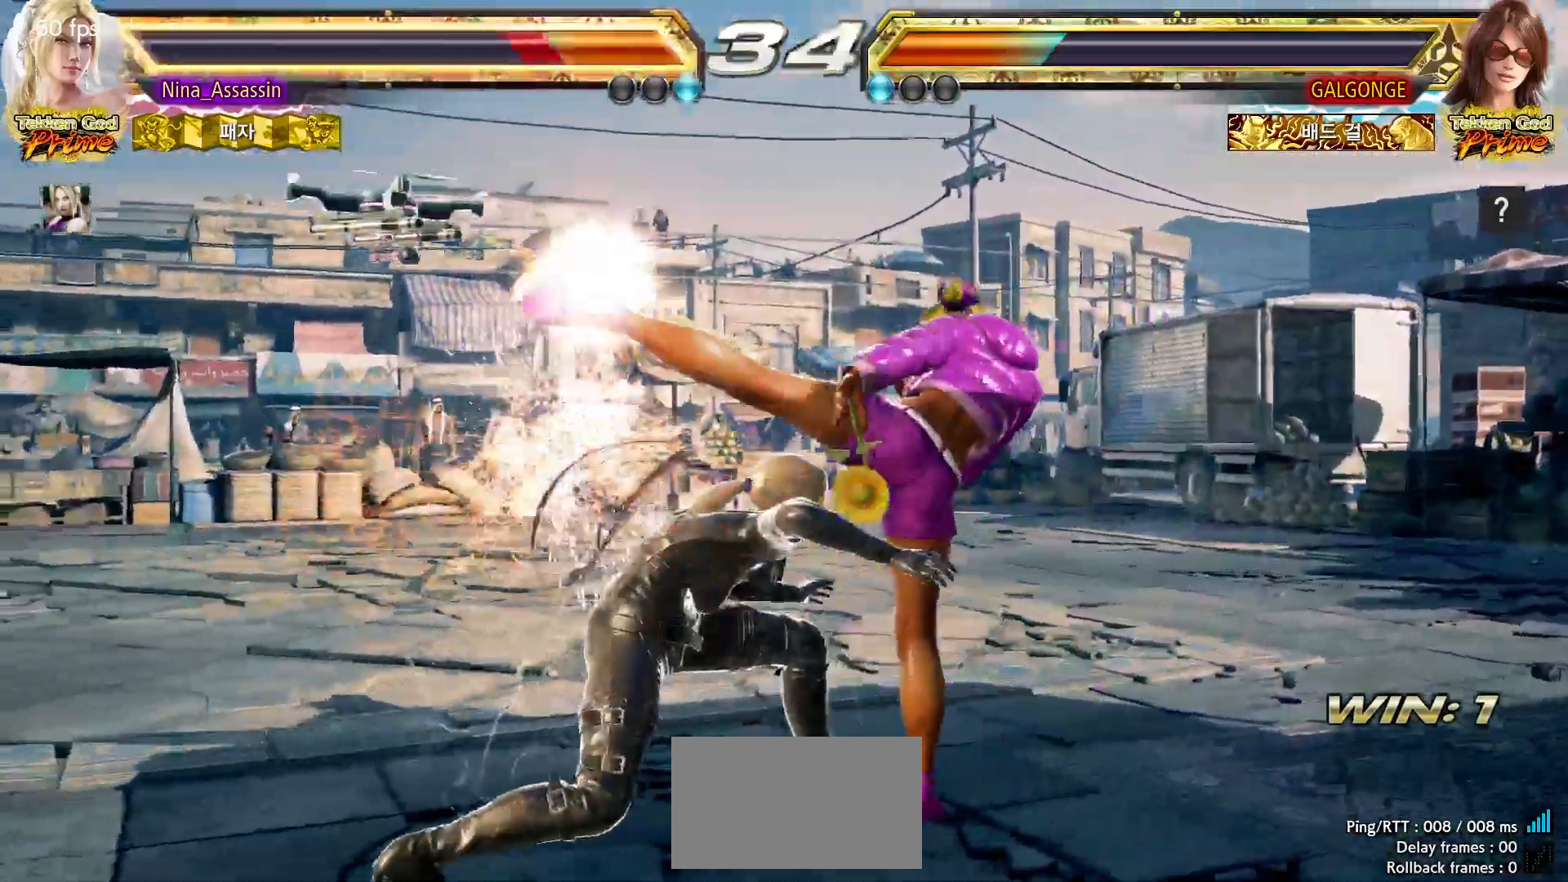
Gameplay with a controller (arcade stick); each line is a JSON object with the inputs held at the frame after it (dt_ms = milliseconds from this image to that frame). "events" lists button and stick changes between this image and that frame as [ms after this image, input, new state], when the widget could be followed in between. Not read: L3 R3 SQUARE.
{"dt_ms": 500, "buttons": [], "left_stick": "left", "events": []}
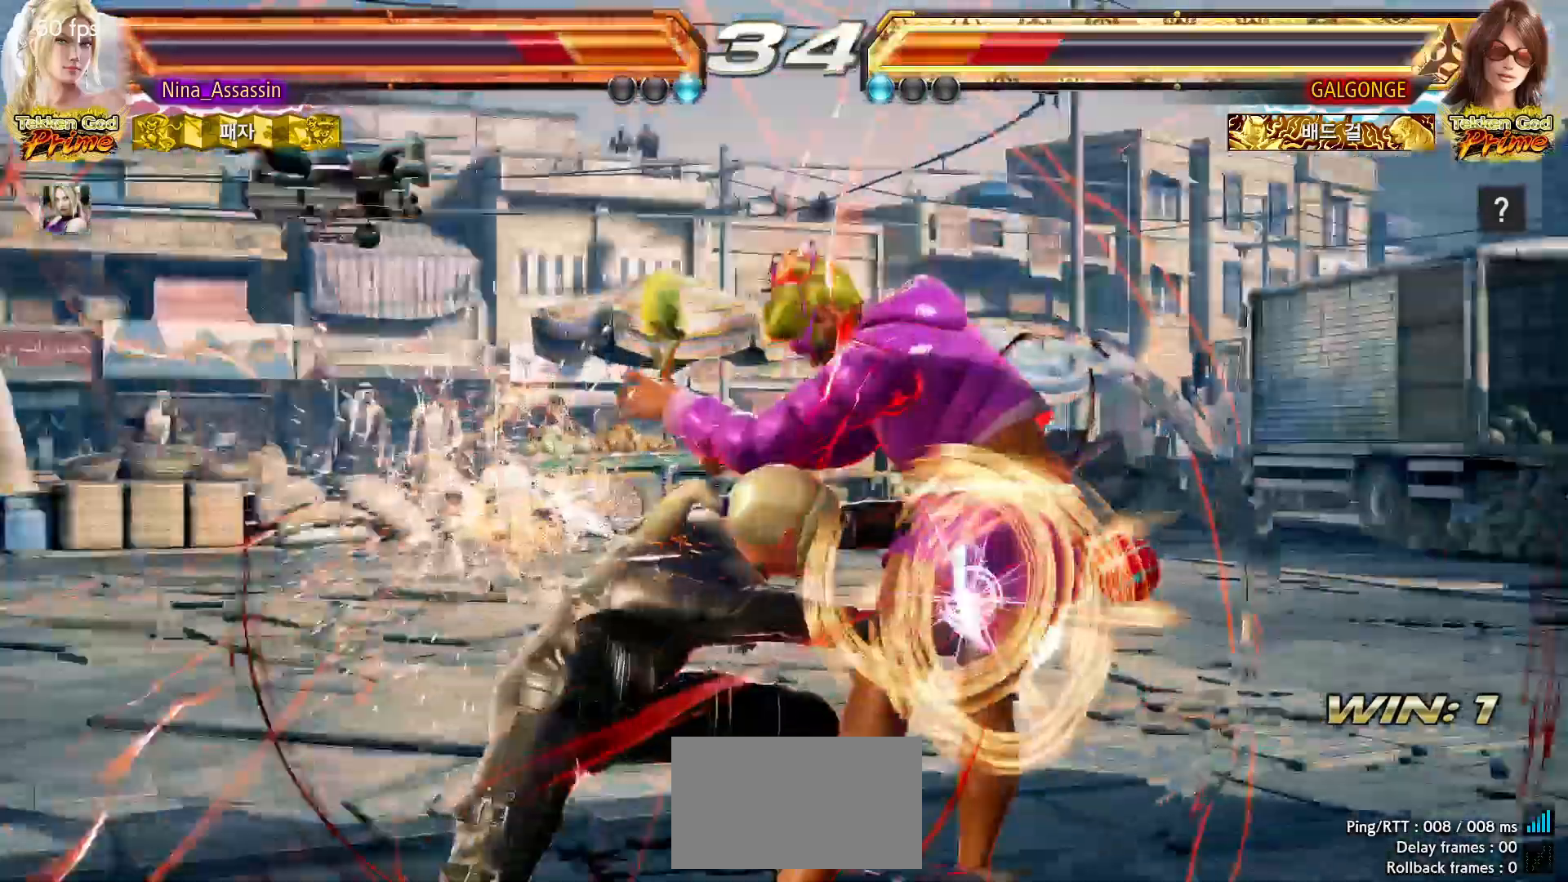
{"dt_ms": 500, "buttons": [], "left_stick": "center"}
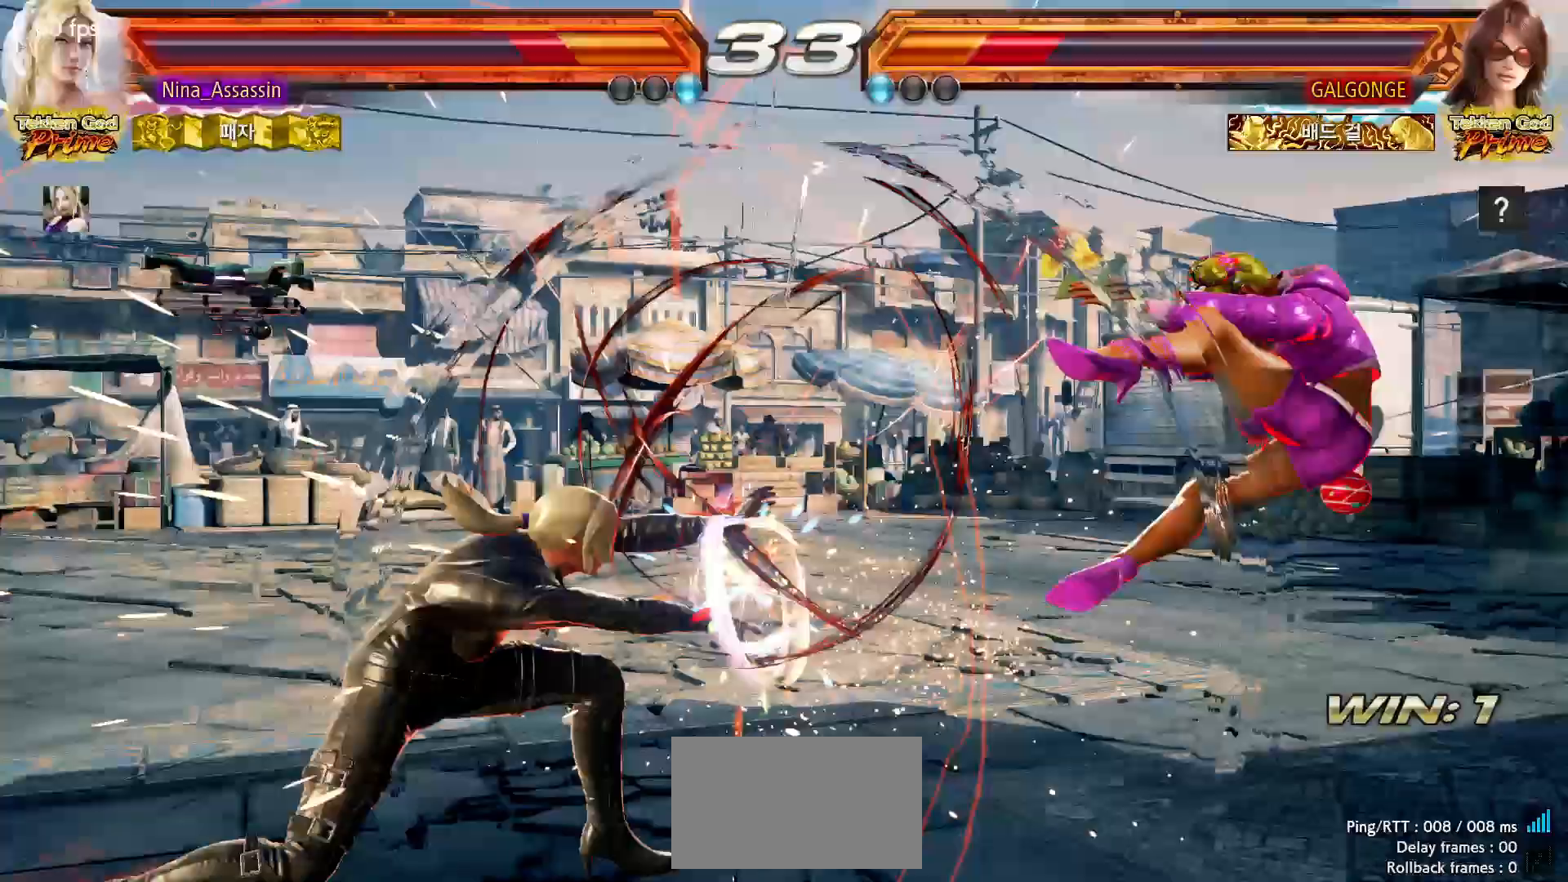
{"dt_ms": 500, "buttons": [], "left_stick": "right", "events": [[217, "left_stick", "right"], [267, "left_stick", "center"], [350, "left_stick", "right"], [400, "left_stick", "center"], [467, "left_stick", "right"]]}
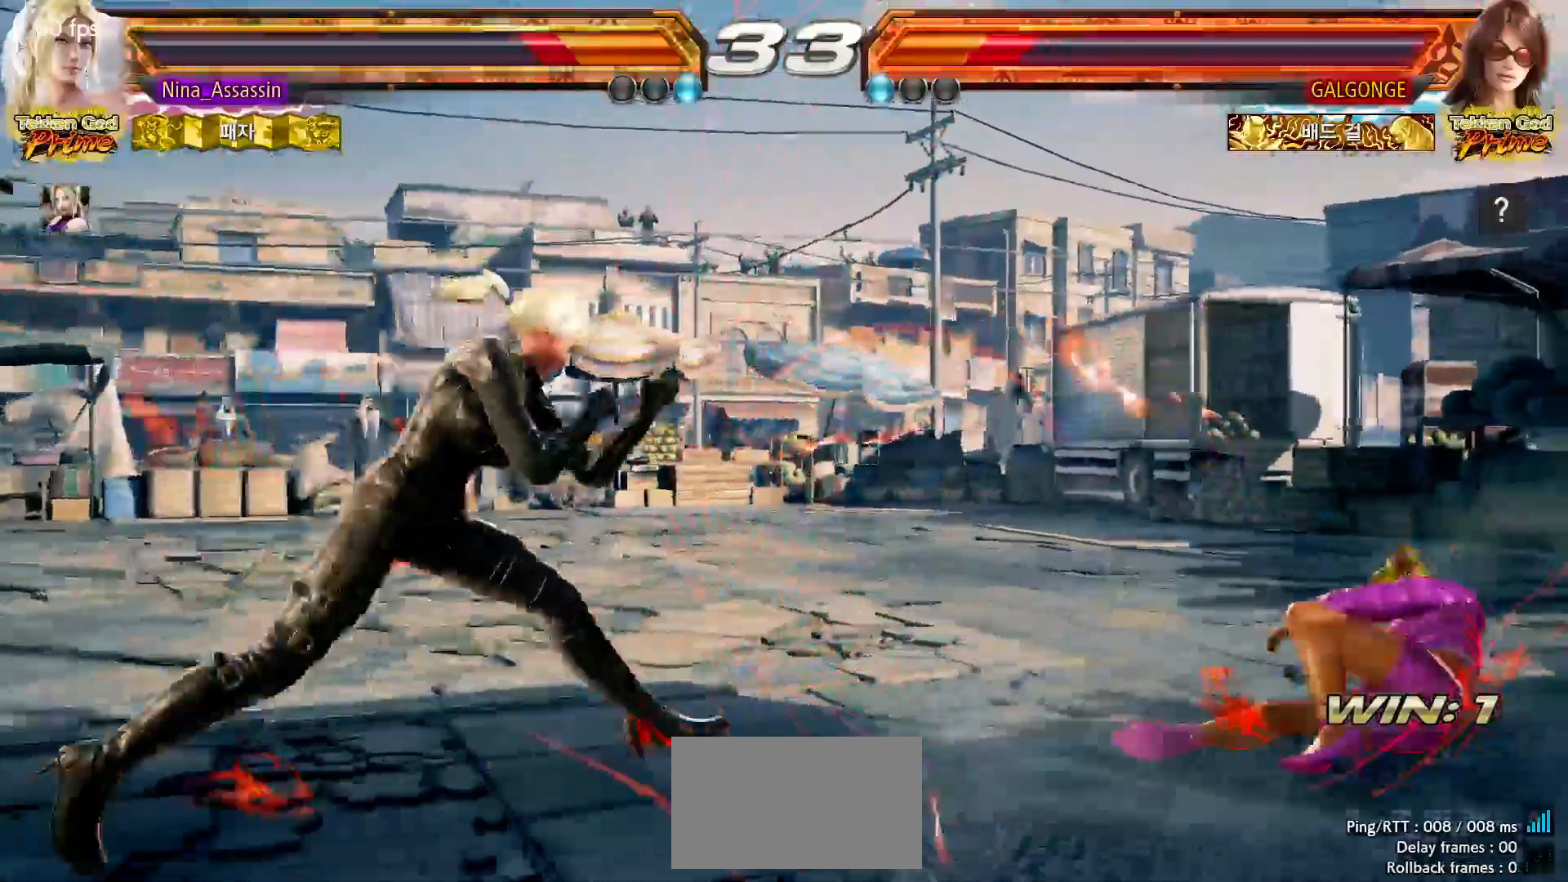
{"dt_ms": 500, "buttons": [], "left_stick": "center"}
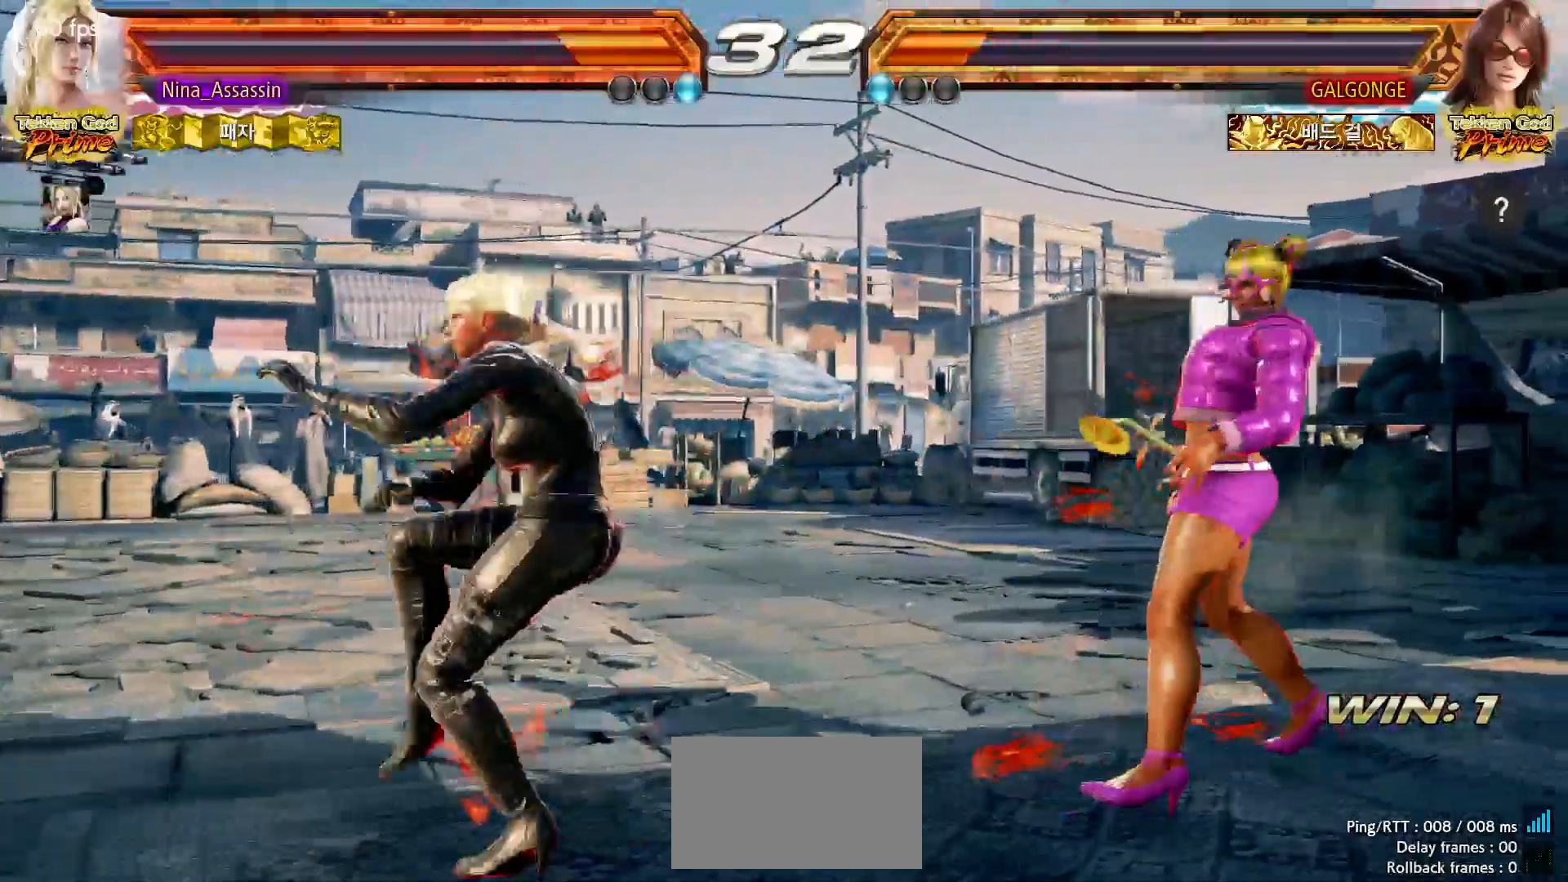
{"dt_ms": 500, "buttons": [], "left_stick": "left"}
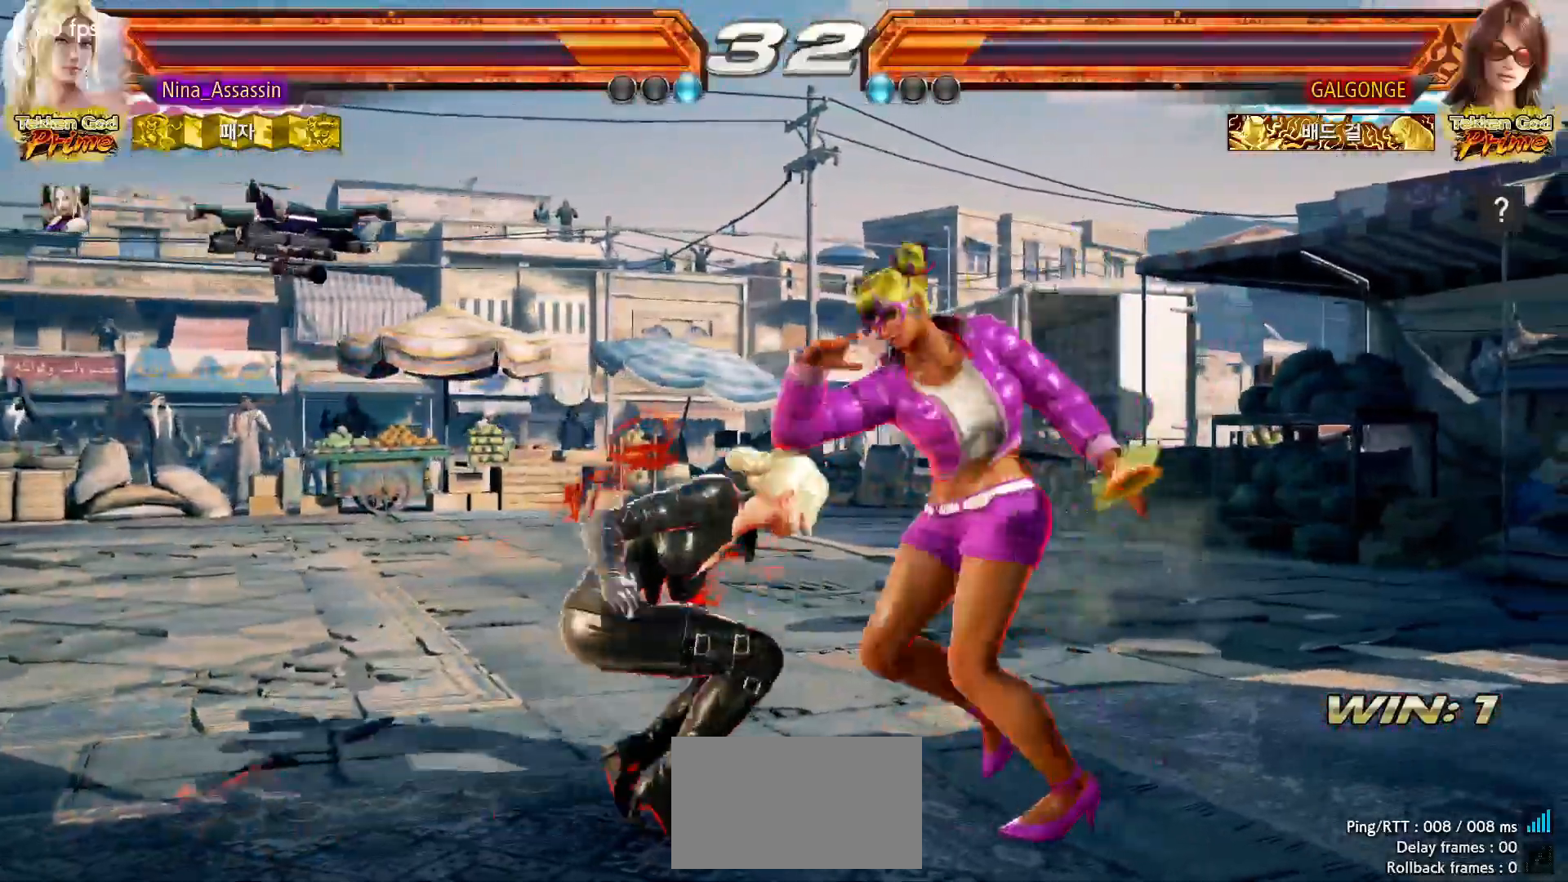
{"dt_ms": 500, "buttons": [], "left_stick": "left", "events": []}
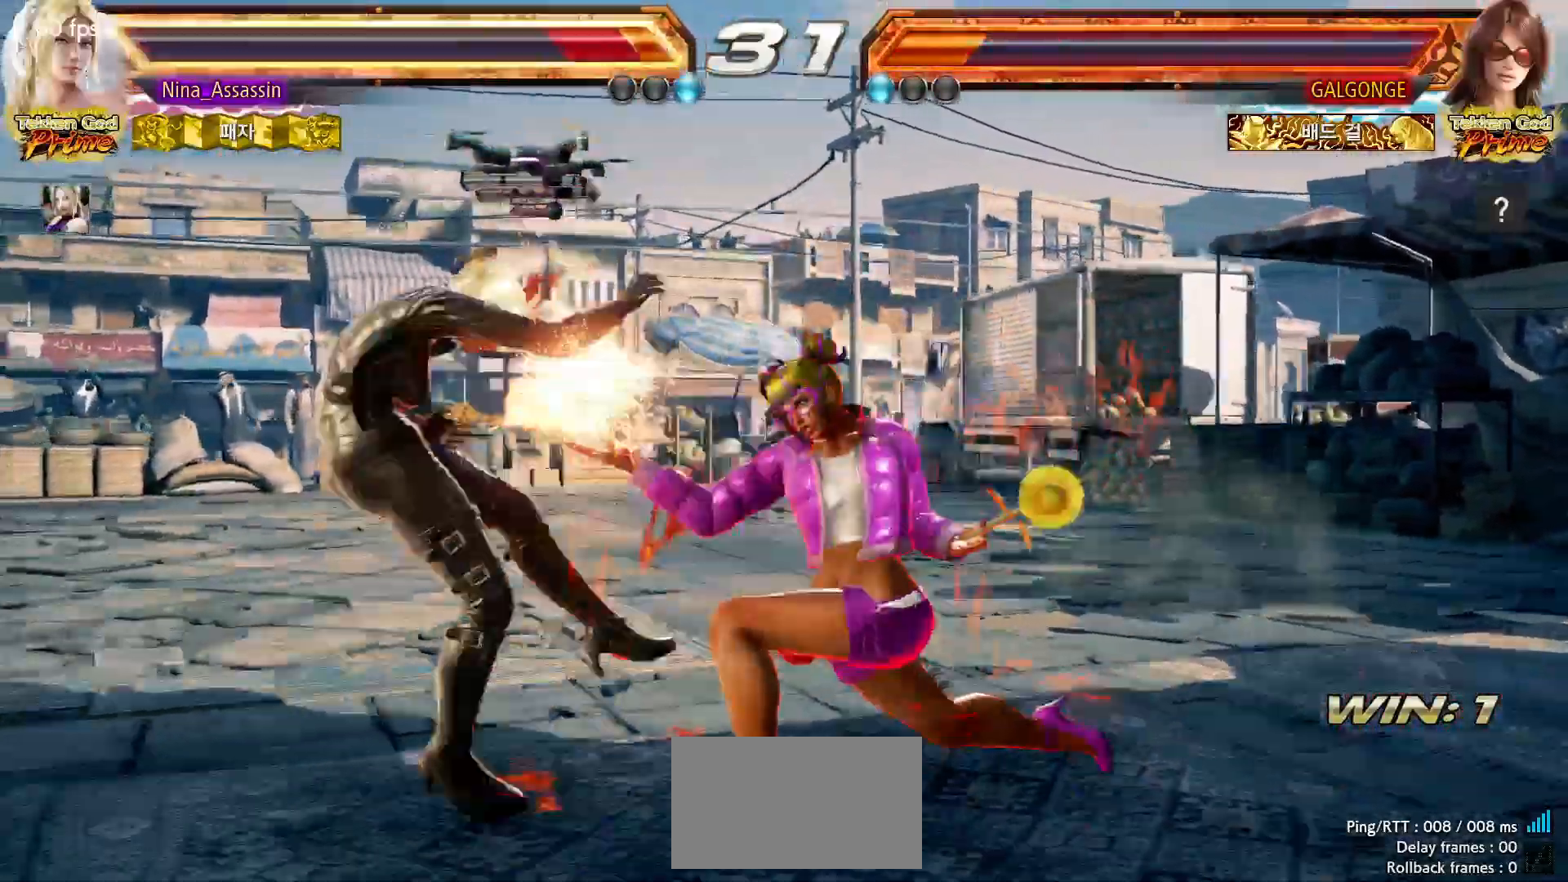
{"dt_ms": 1000, "buttons": [], "left_stick": "left"}
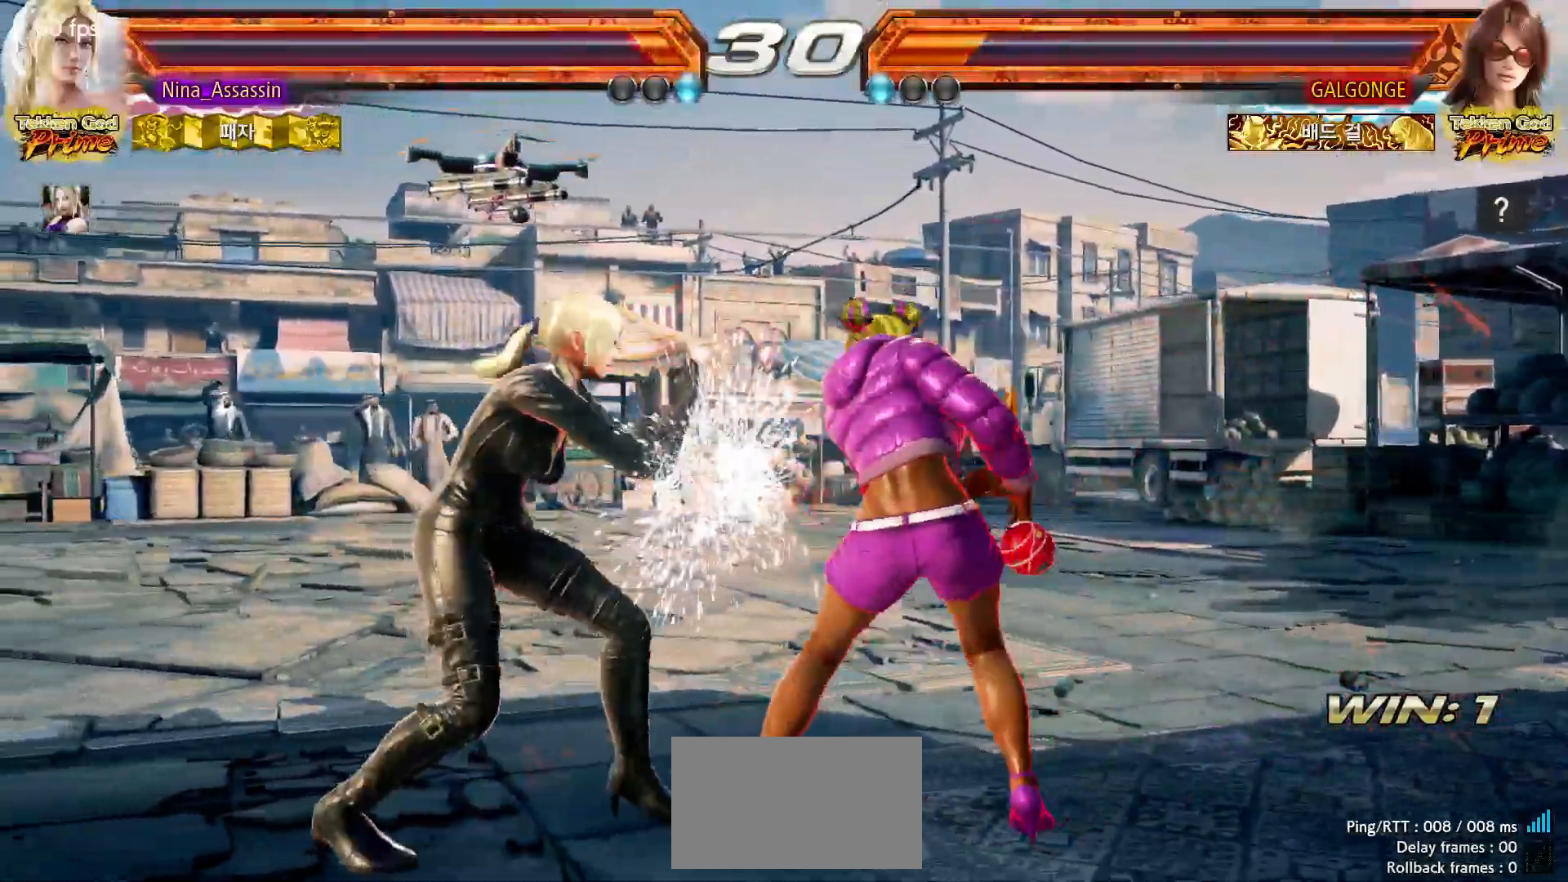
{"dt_ms": 500, "buttons": [], "left_stick": "center", "events": [[67, "left_stick", "center"]]}
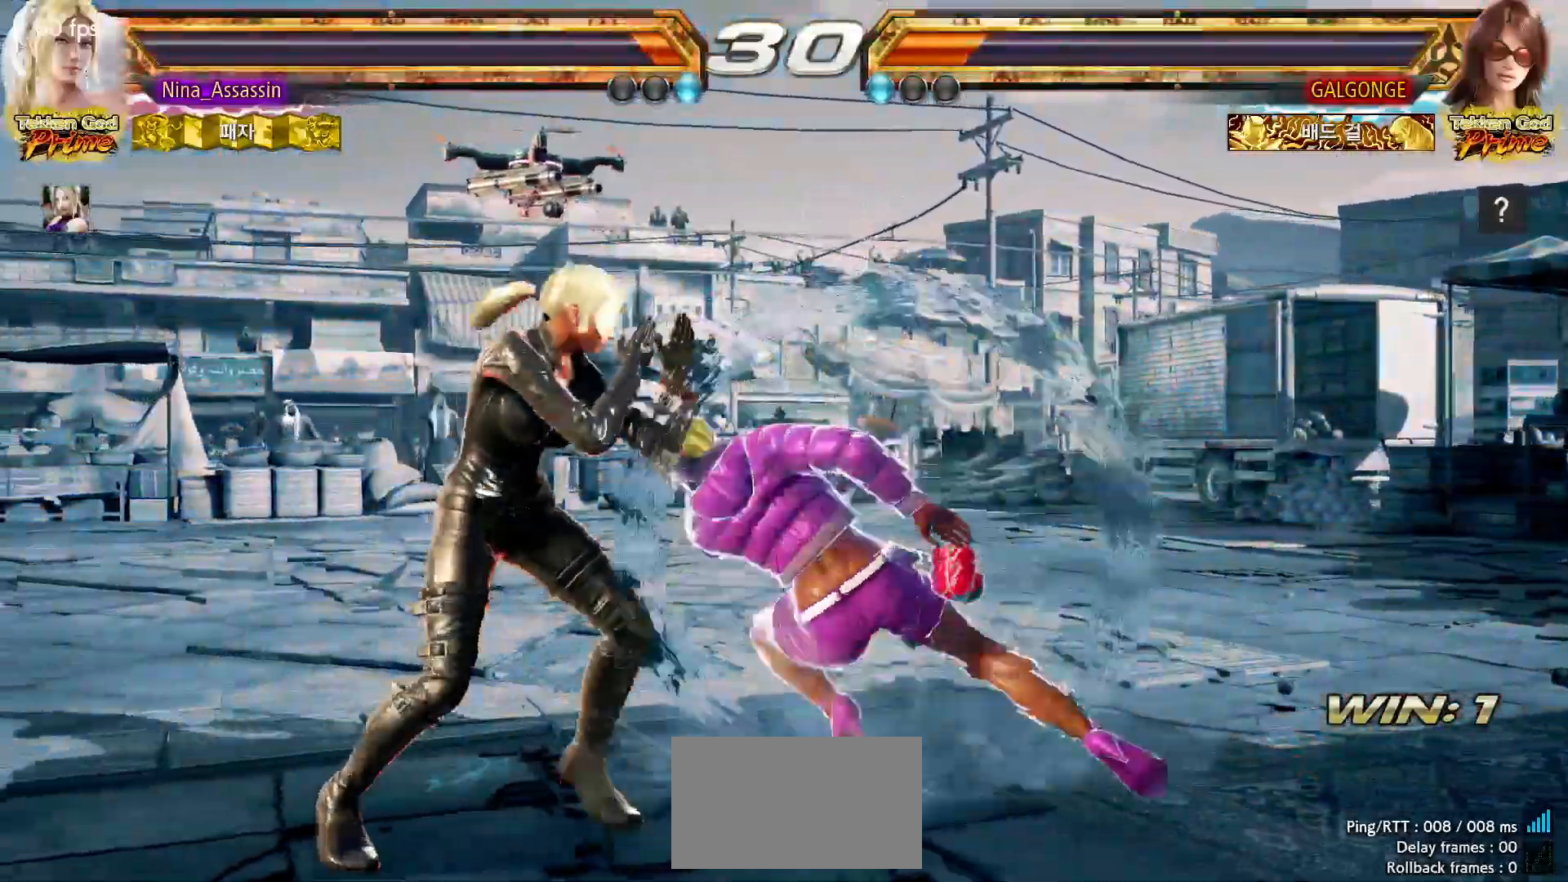
{"dt_ms": 500, "buttons": [], "left_stick": "down-right", "events": [[200, "left_stick", "left"], [483, "left_stick", "down-right"]]}
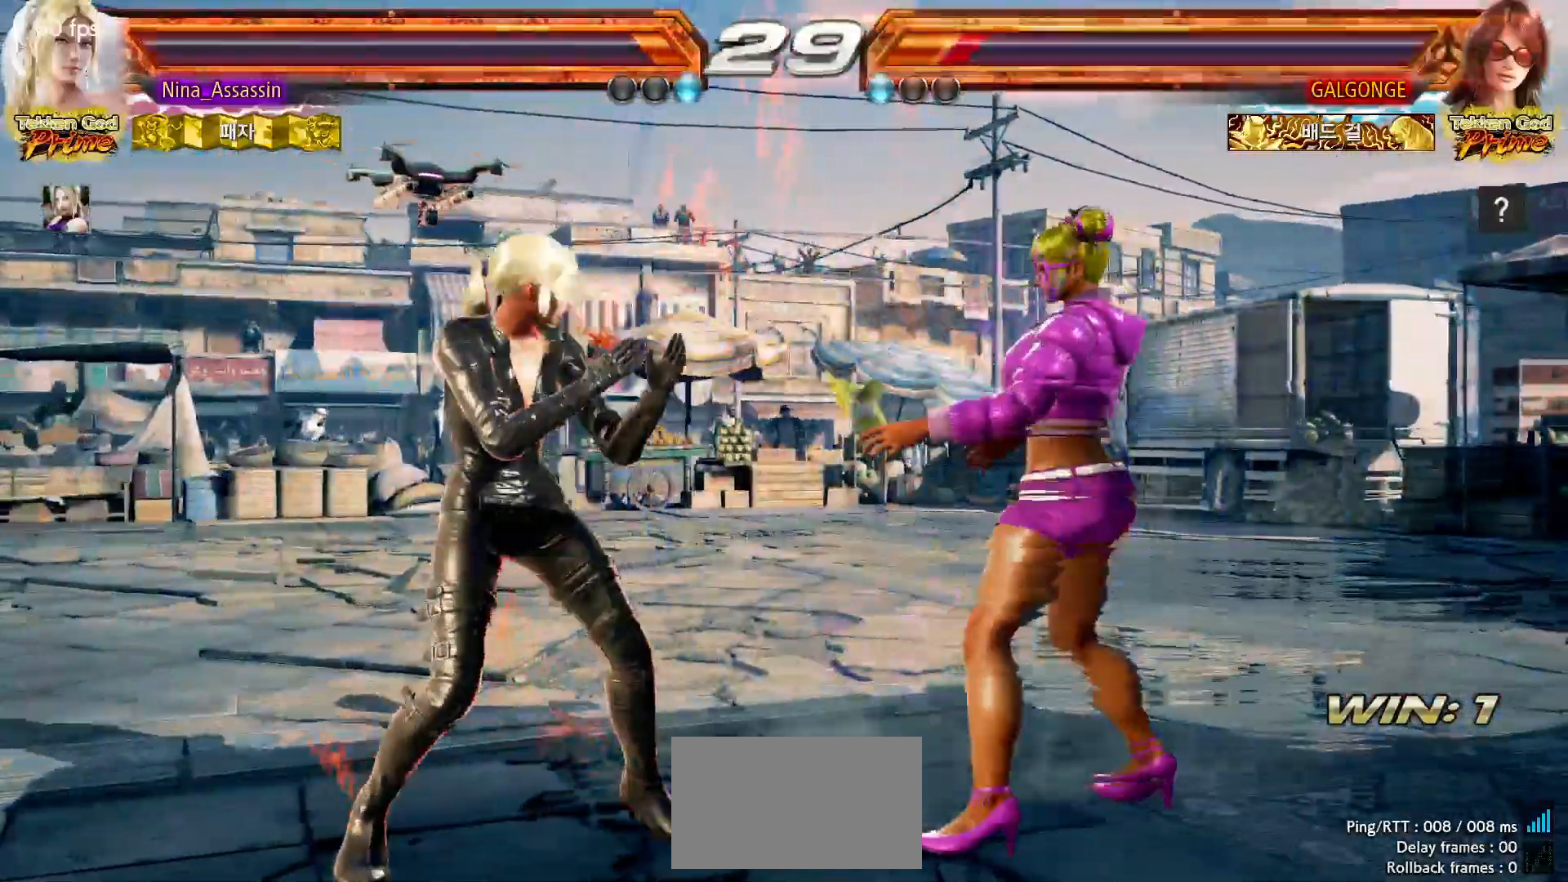
{"dt_ms": 500, "buttons": [], "left_stick": "center"}
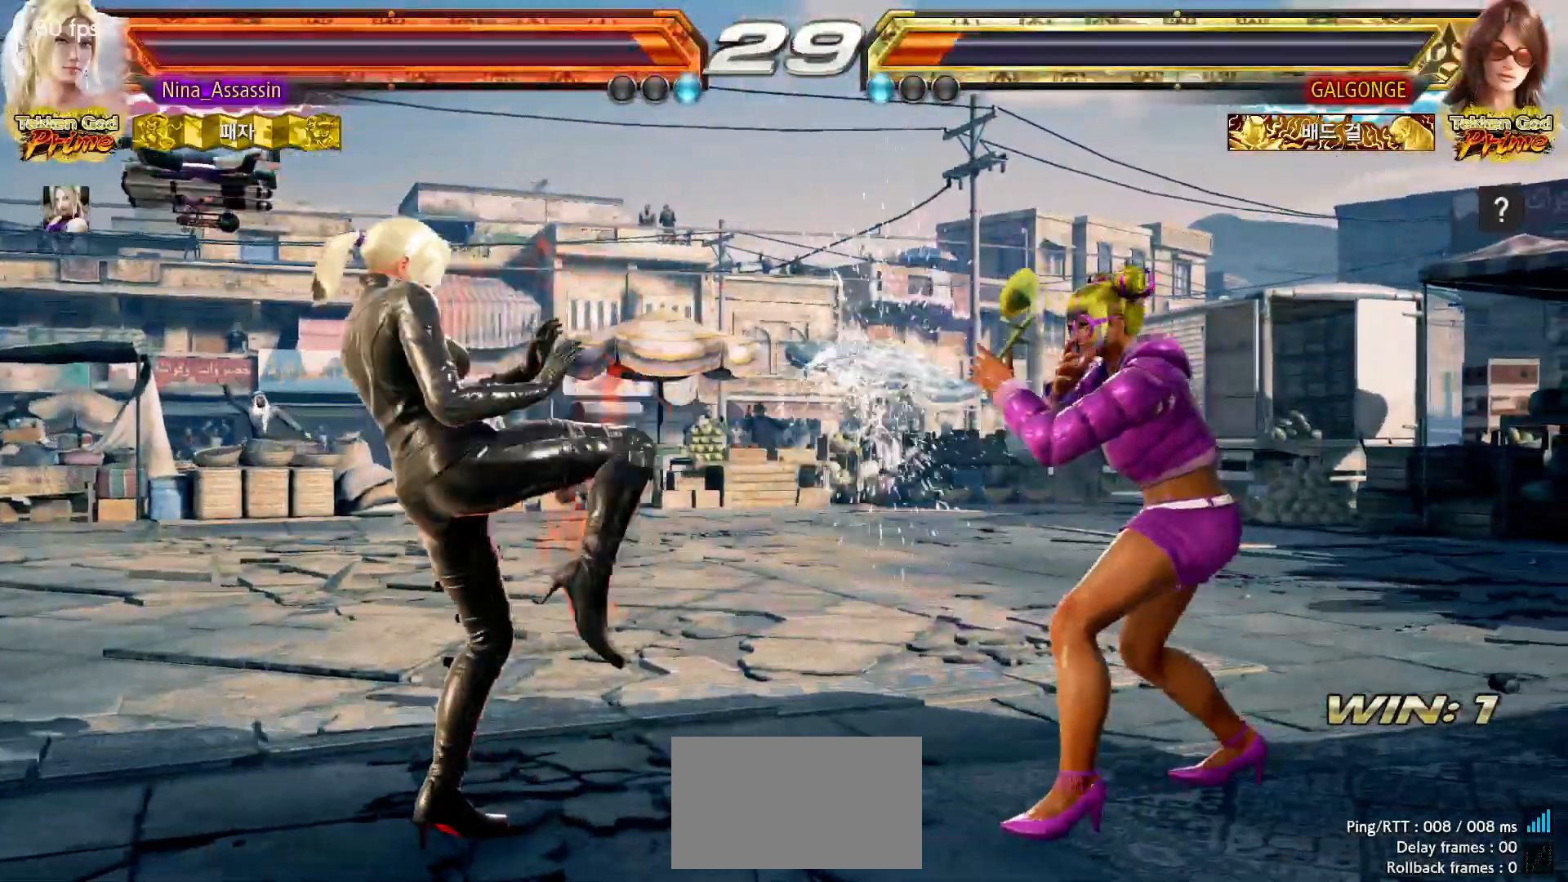
{"dt_ms": 1000, "buttons": [], "left_stick": "down-right"}
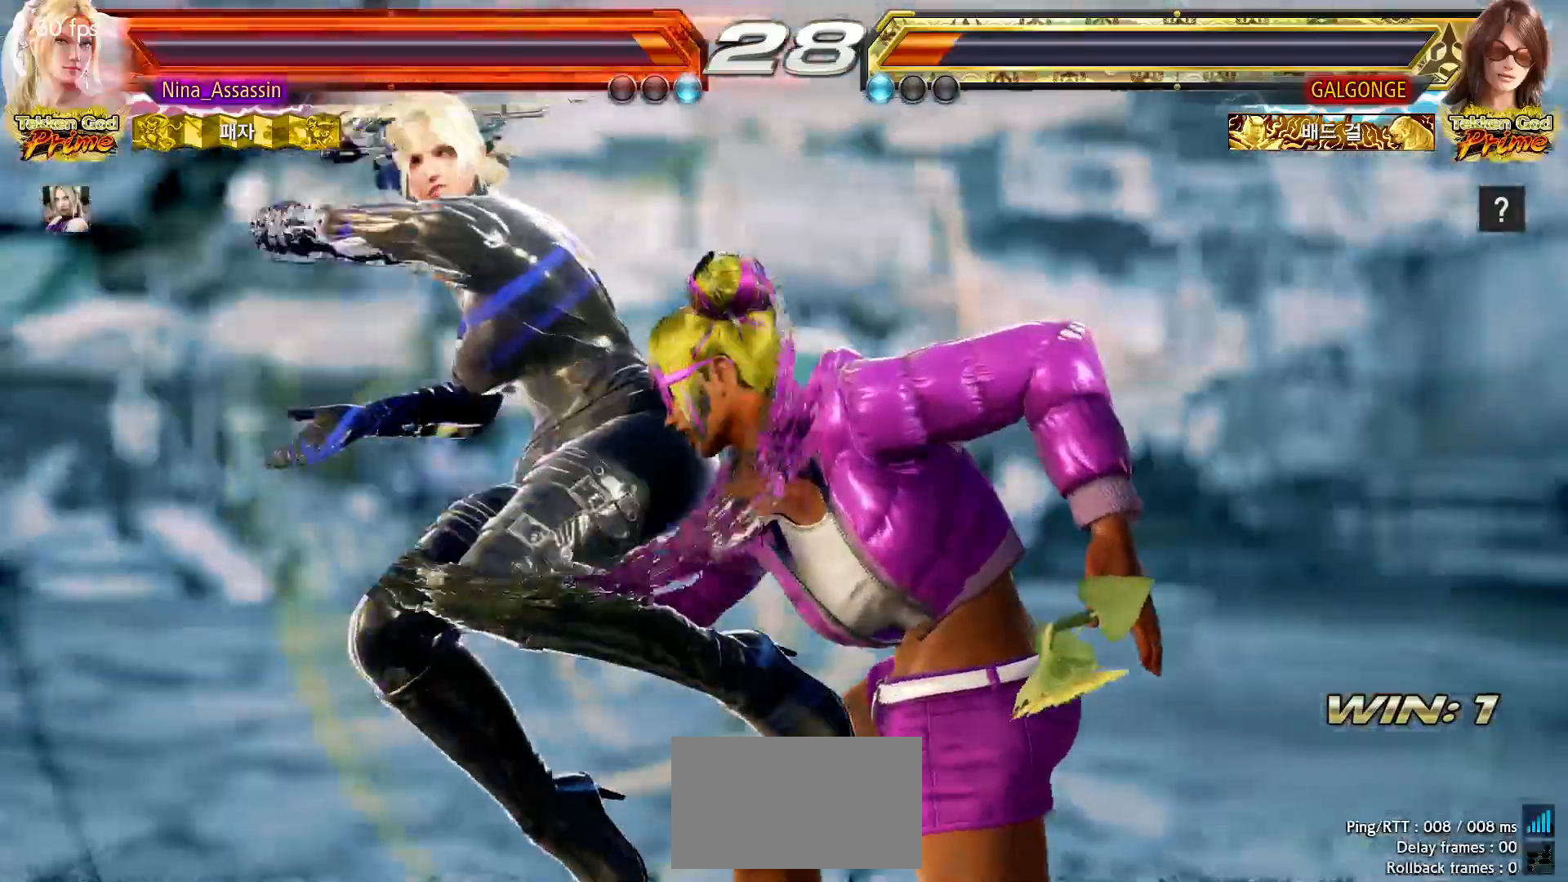
{"dt_ms": 500, "buttons": [], "left_stick": "down-right"}
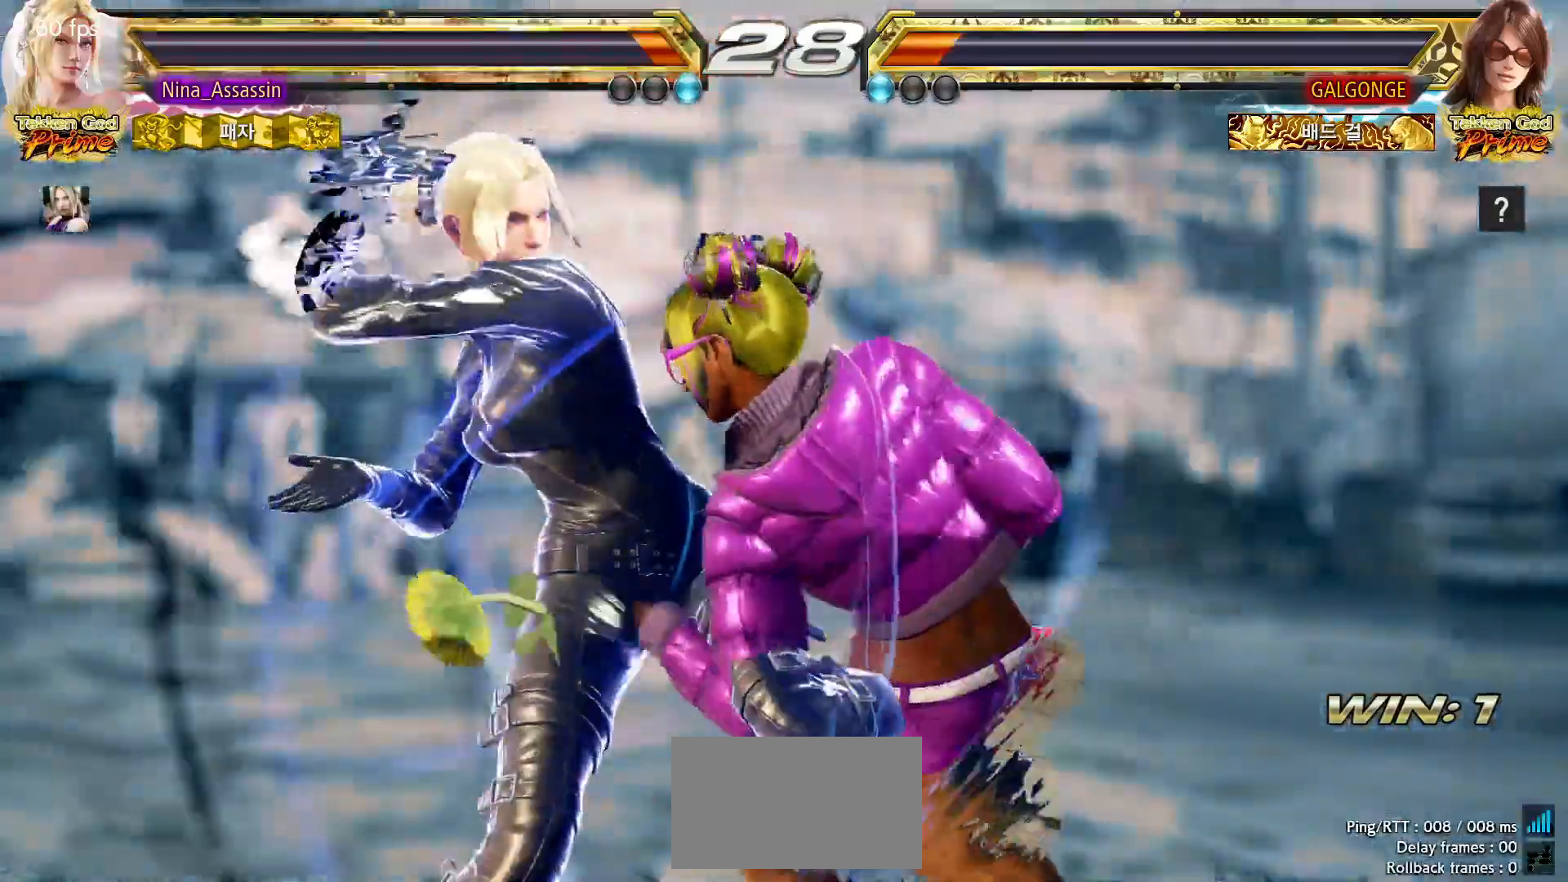
{"dt_ms": 1000, "buttons": [], "left_stick": "center"}
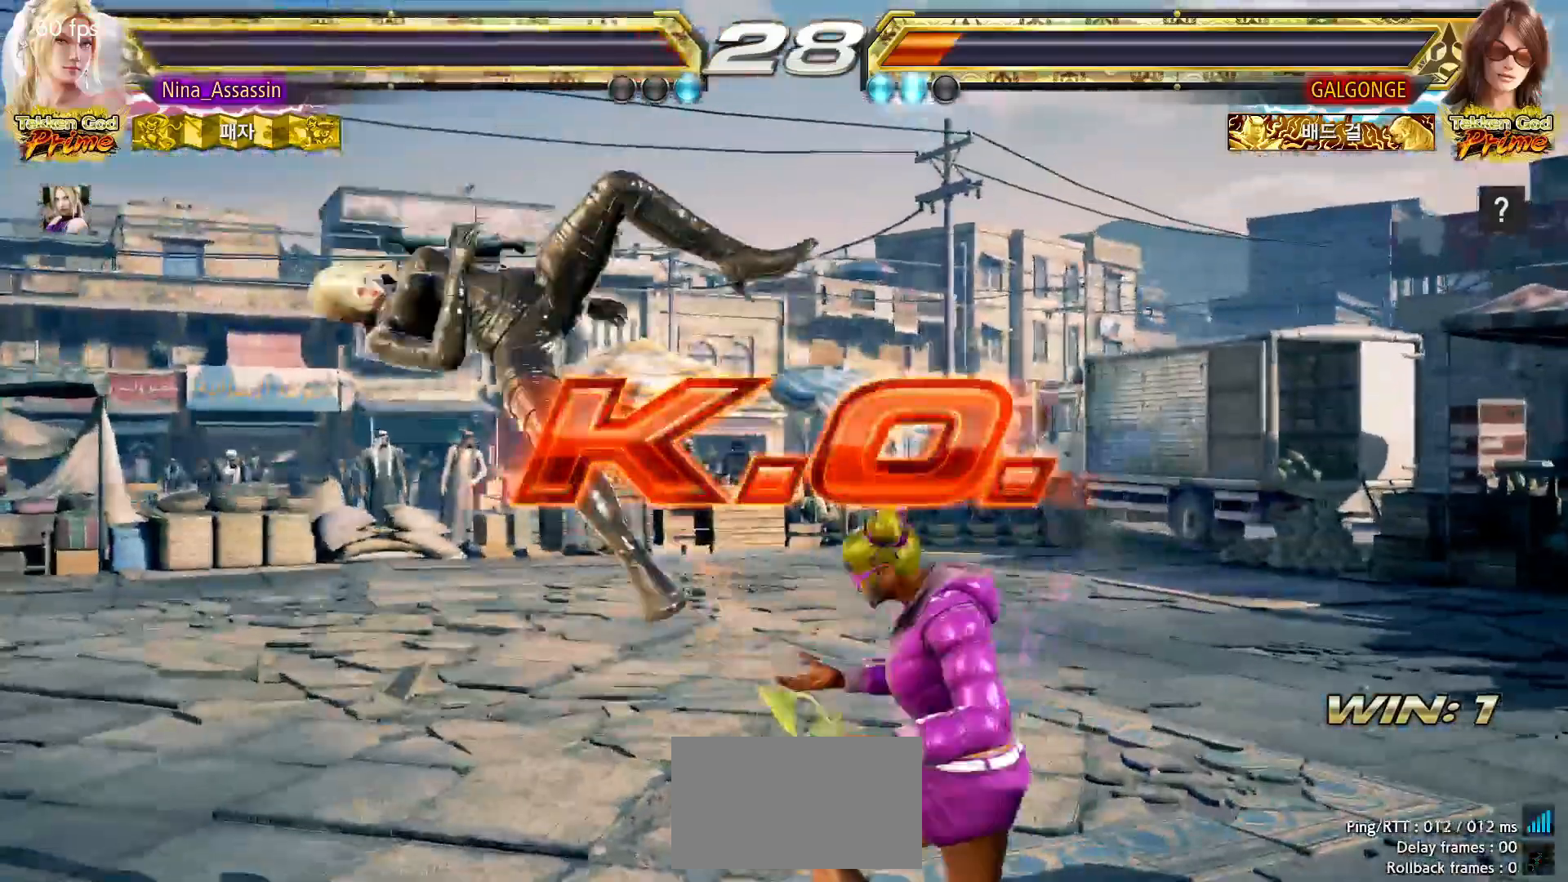
{"dt_ms": 500, "buttons": [], "left_stick": "center", "events": []}
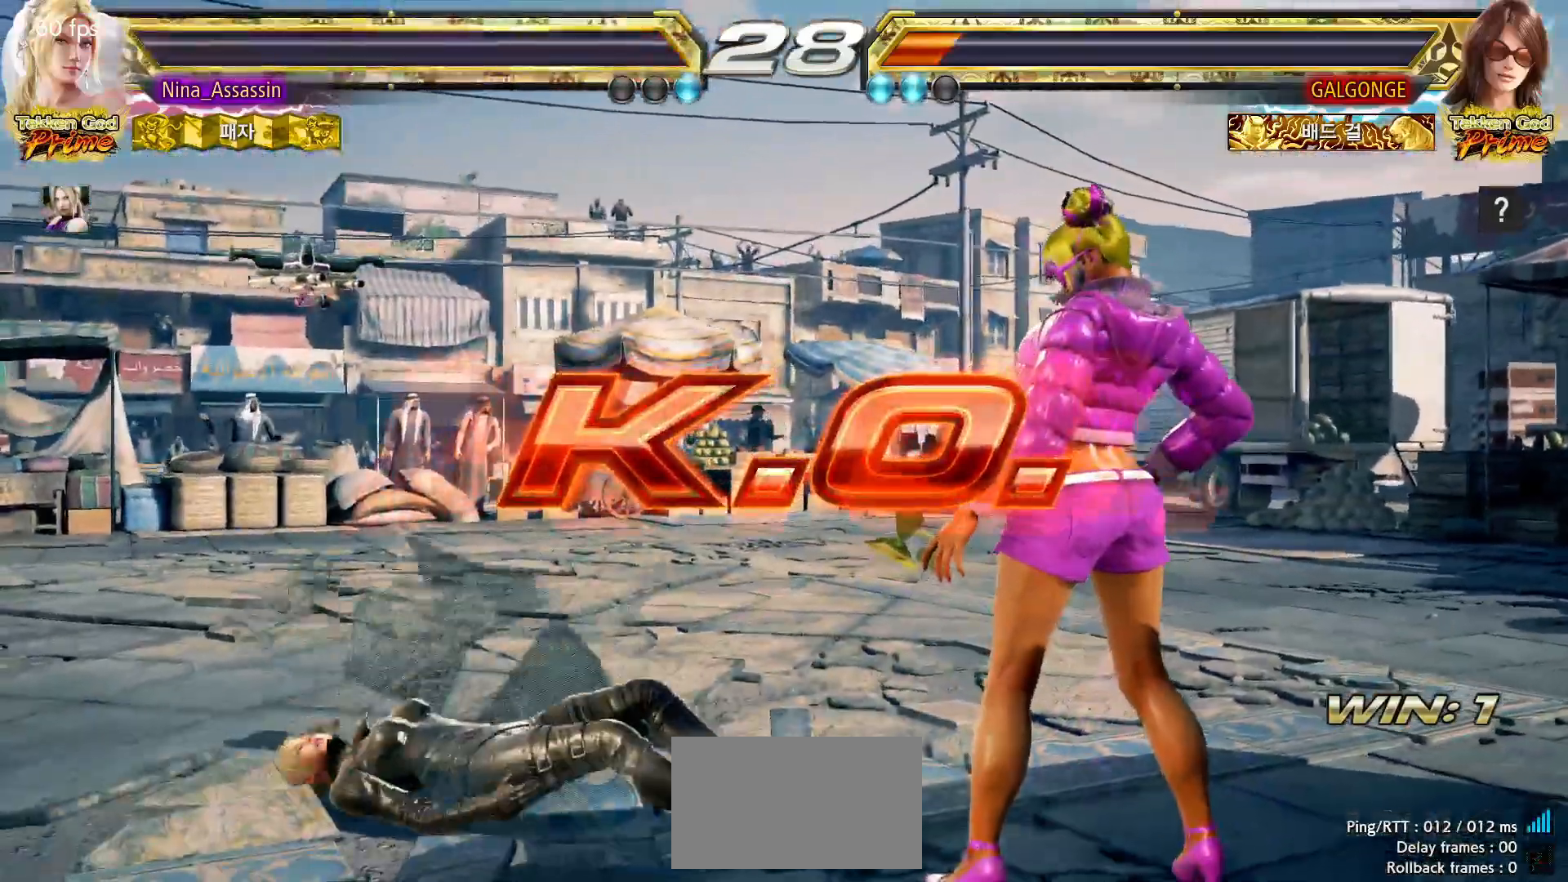
{"dt_ms": 500, "buttons": [], "left_stick": "center", "events": [[450, "START", "down"], [500, "START", "up"]]}
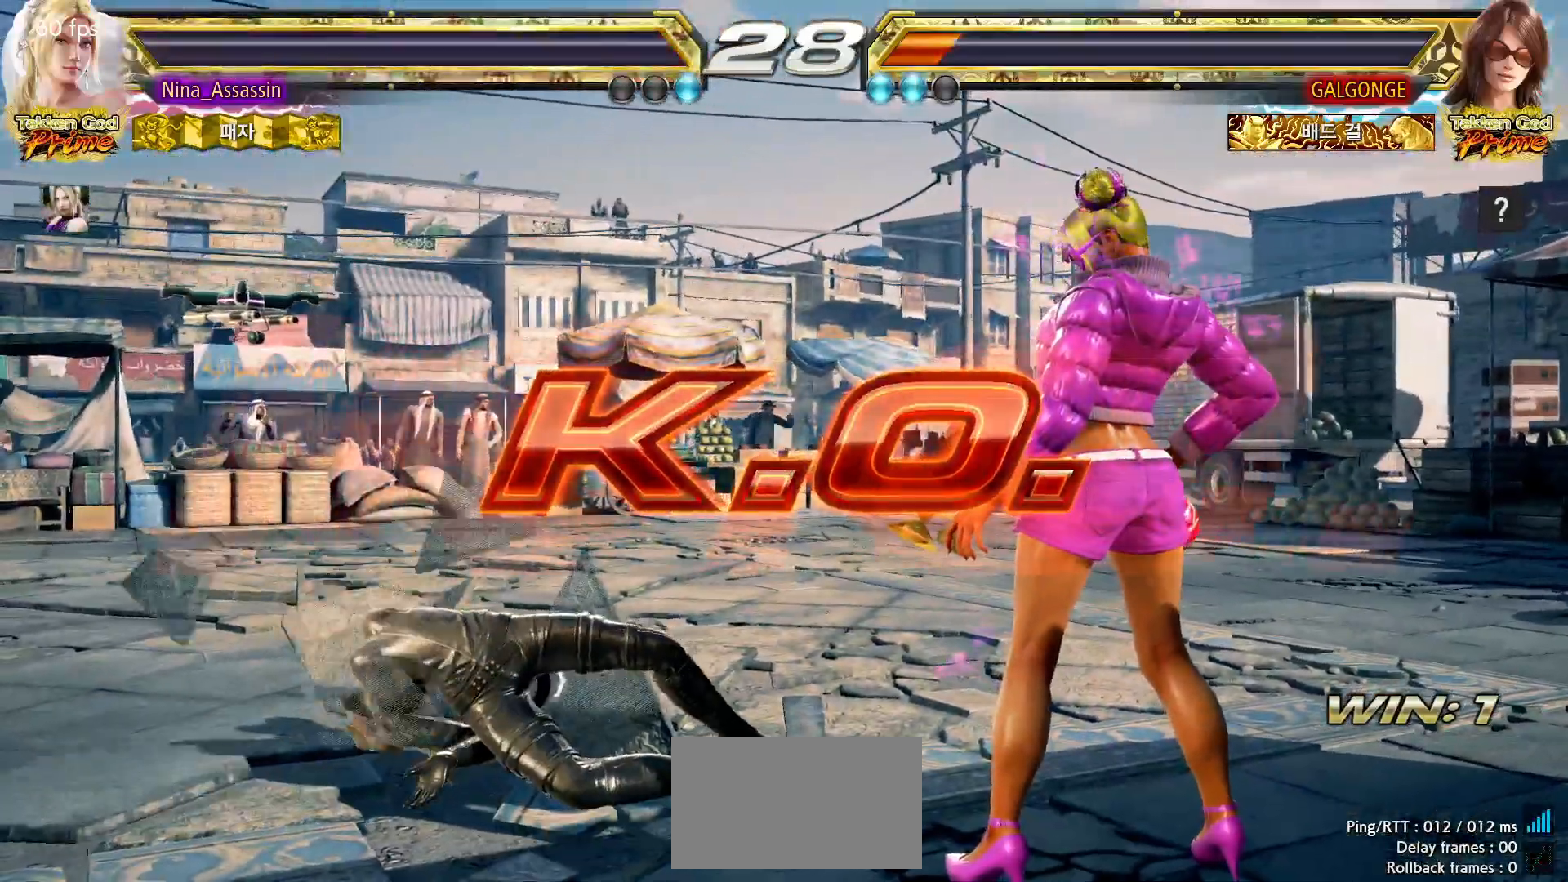
{"dt_ms": 500, "buttons": [], "left_stick": "center", "events": [[33, "START", "down"], [100, "START", "up"], [150, "START", "down"], [217, "START", "up"], [250, "START", "down"], [300, "START", "up"], [333, "START", "down"], [383, "START", "up"], [417, "START", "down"], [467, "START", "up"]]}
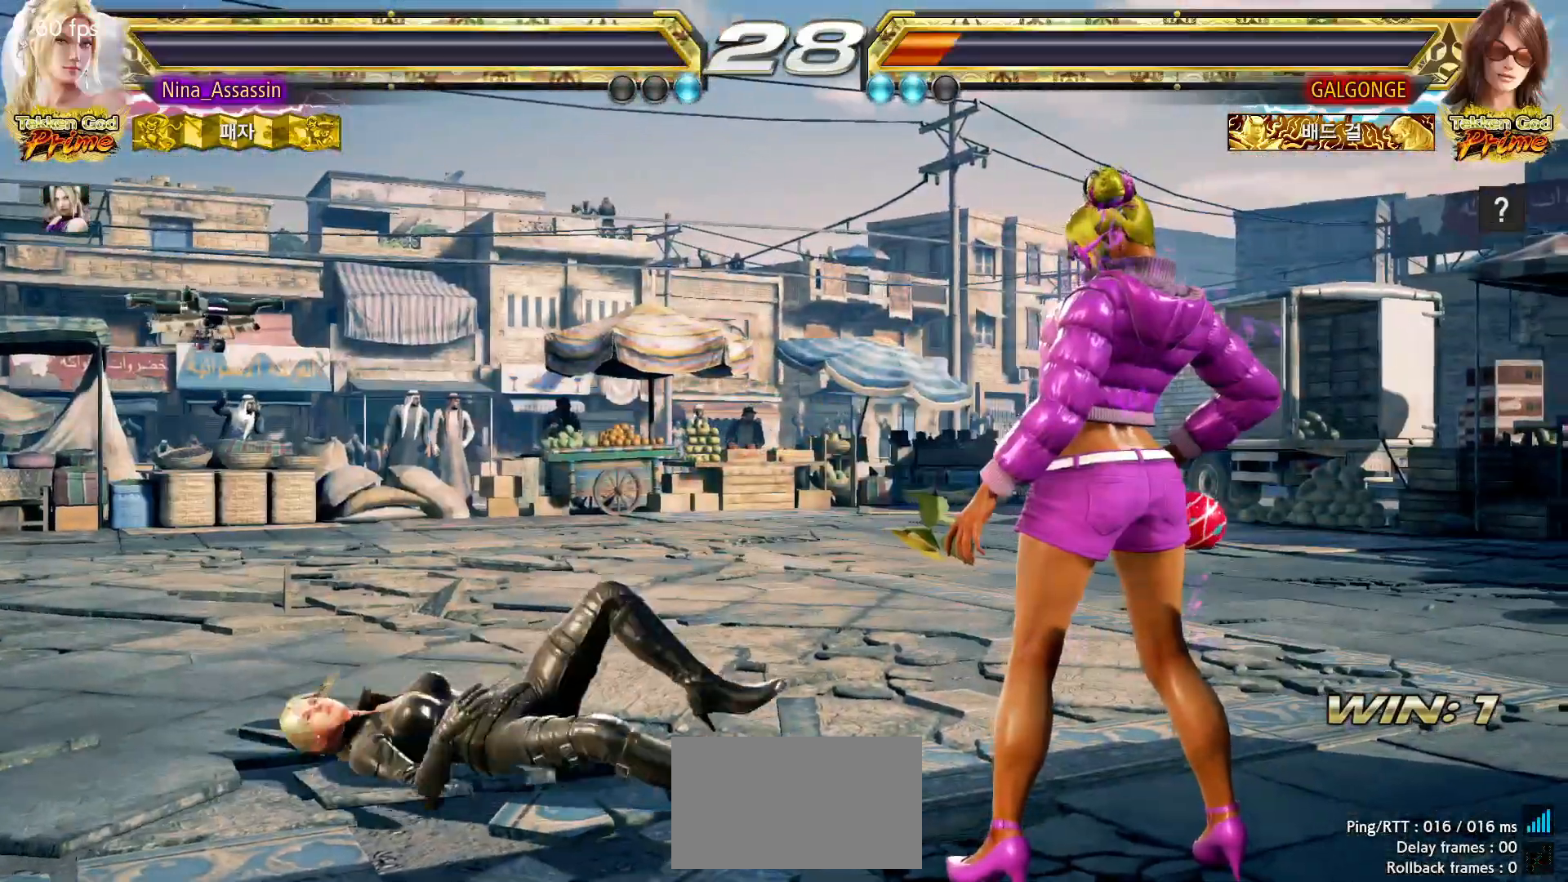
{"dt_ms": 500, "buttons": [], "left_stick": "center", "events": [[17, "START", "down"], [100, "START", "up"], [117, "START", "down"], [167, "START", "up"], [233, "START", "down"], [283, "START", "up"], [333, "START", "down"], [367, "START", "up"], [433, "START", "down"], [483, "START", "up"]]}
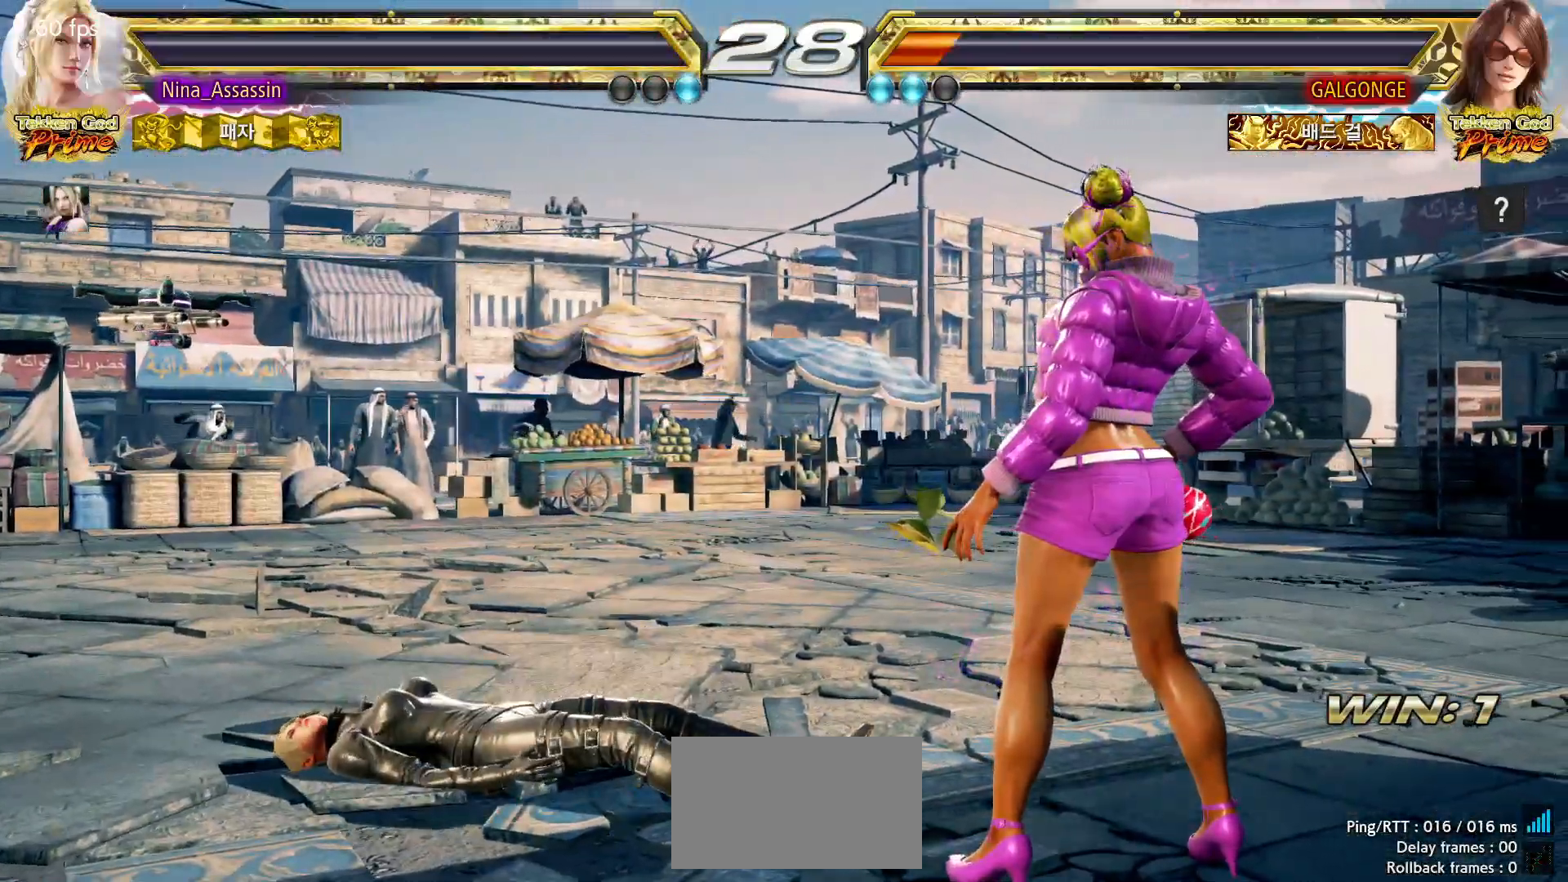
{"dt_ms": 500, "buttons": [], "left_stick": "center", "events": [[17, "START", "down"], [67, "START", "up"], [117, "START", "down"], [167, "START", "up"], [217, "START", "down"], [267, "START", "up"], [333, "START", "down"], [367, "START", "up"], [433, "START", "down"], [467, "START", "up"]]}
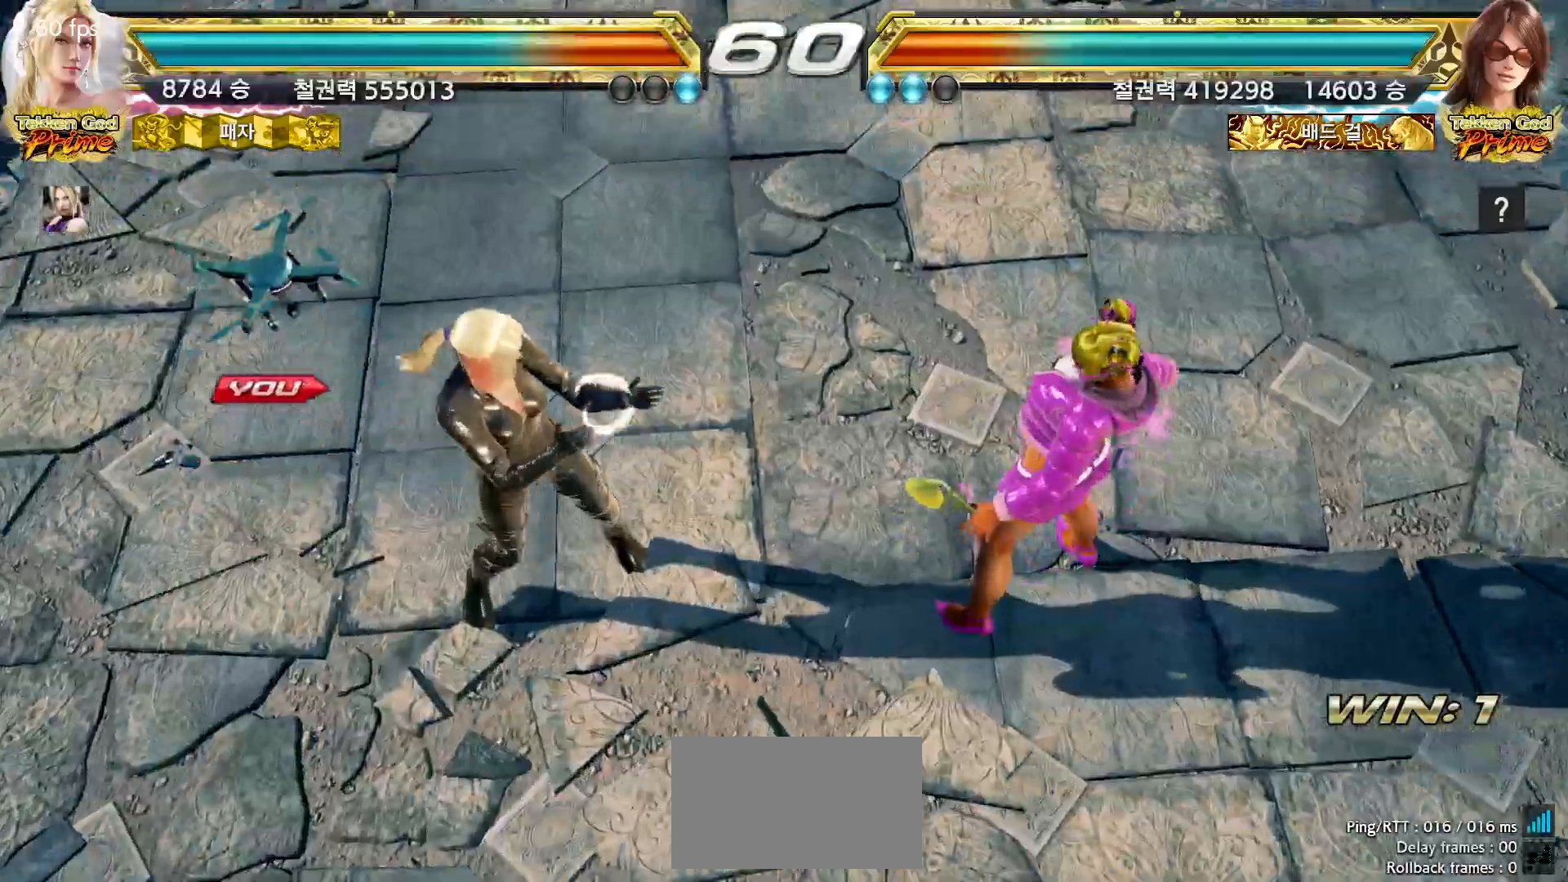
{"dt_ms": 500, "buttons": [], "left_stick": "center", "events": [[17, "START", "down"], [67, "START", "up"], [133, "START", "down"], [183, "START", "up"], [233, "START", "down"], [283, "START", "up"], [317, "START", "down"], [367, "START", "up"], [417, "START", "down"], [467, "START", "up"]]}
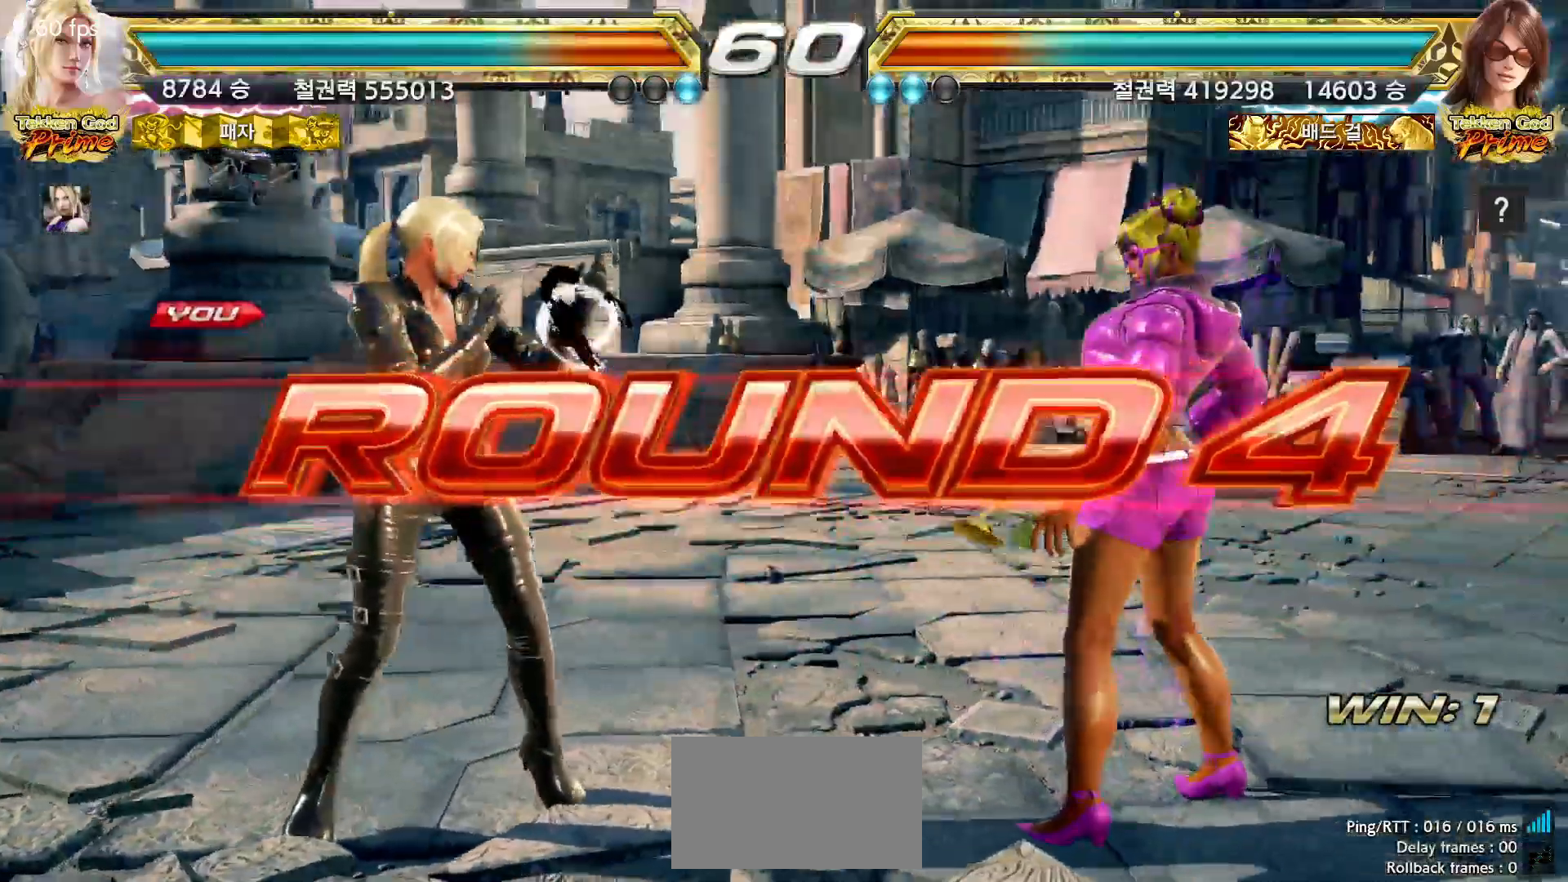
{"dt_ms": 500, "buttons": ["START"], "left_stick": "center", "events": [[17, "START", "down"], [67, "START", "up"], [117, "START", "down"], [150, "START", "up"], [217, "START", "down"], [250, "START", "up"], [317, "START", "down"], [367, "START", "up"], [383, "START", "down"], [450, "START", "up"], [500, "START", "down"]]}
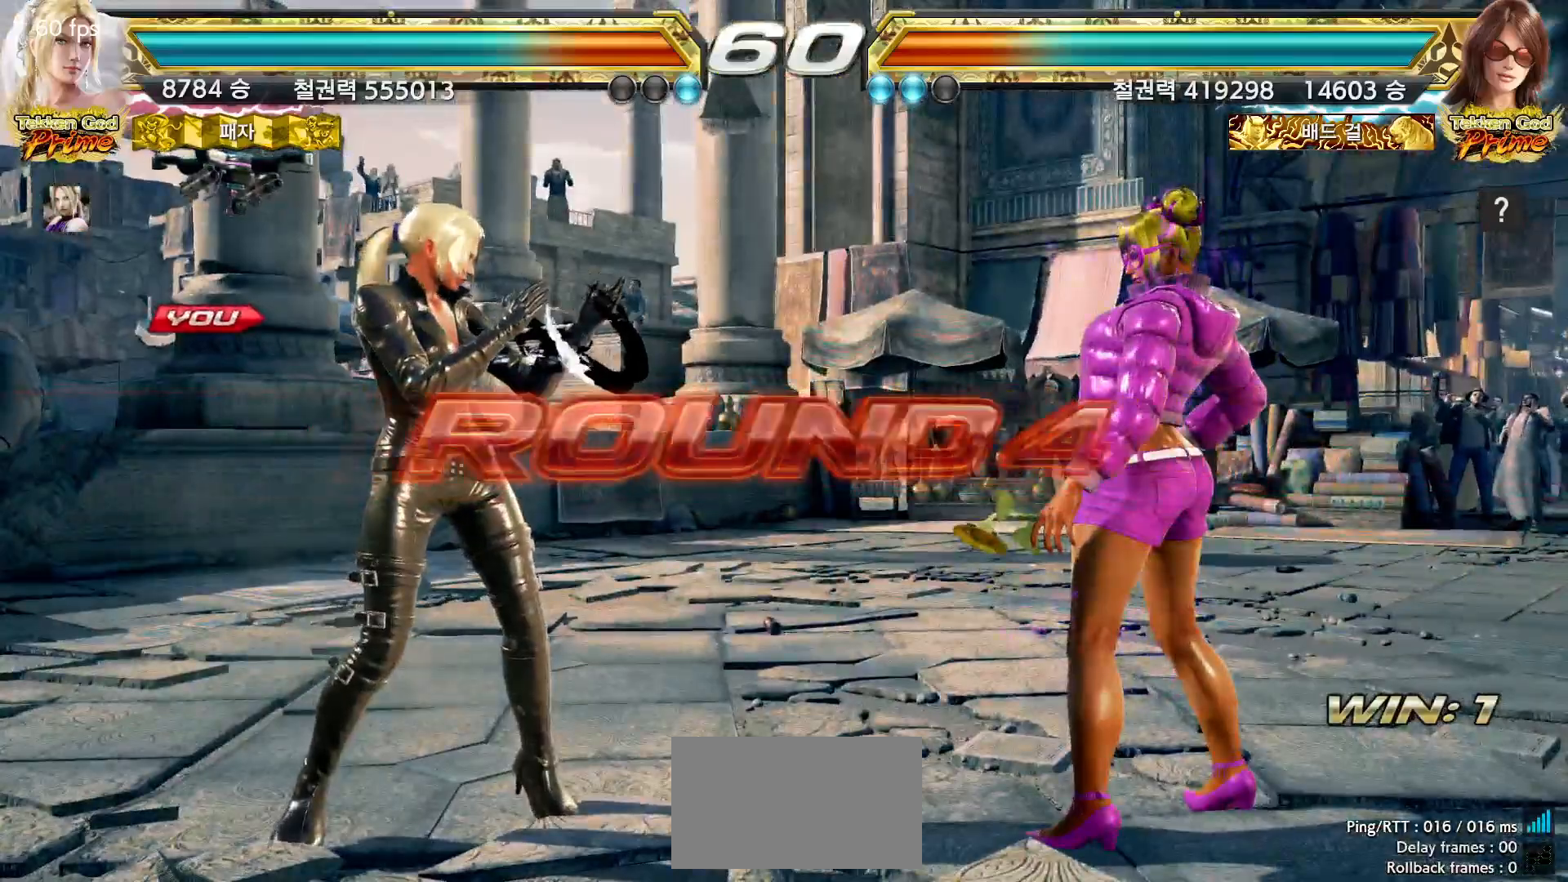
{"dt_ms": 500, "buttons": [], "left_stick": "center"}
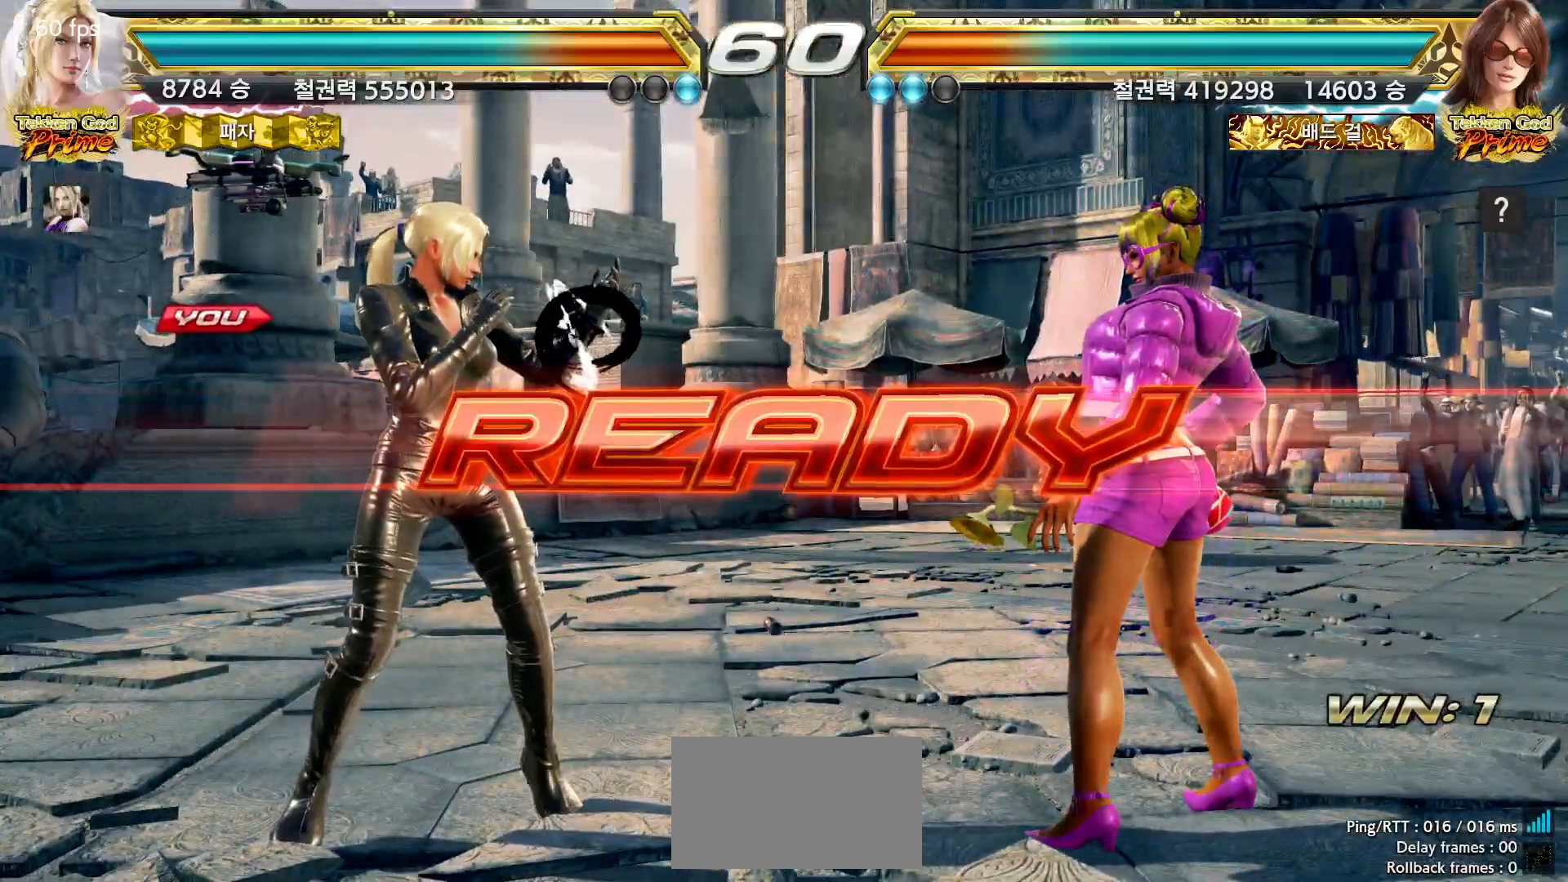
{"dt_ms": 500, "buttons": [], "left_stick": "center", "events": [[50, "START", "down"], [117, "START", "up"], [167, "START", "down"], [200, "START", "up"], [267, "START", "down"], [283, "START", "up"], [333, "START", "down"], [383, "START", "up"], [433, "START", "down"], [483, "START", "up"]]}
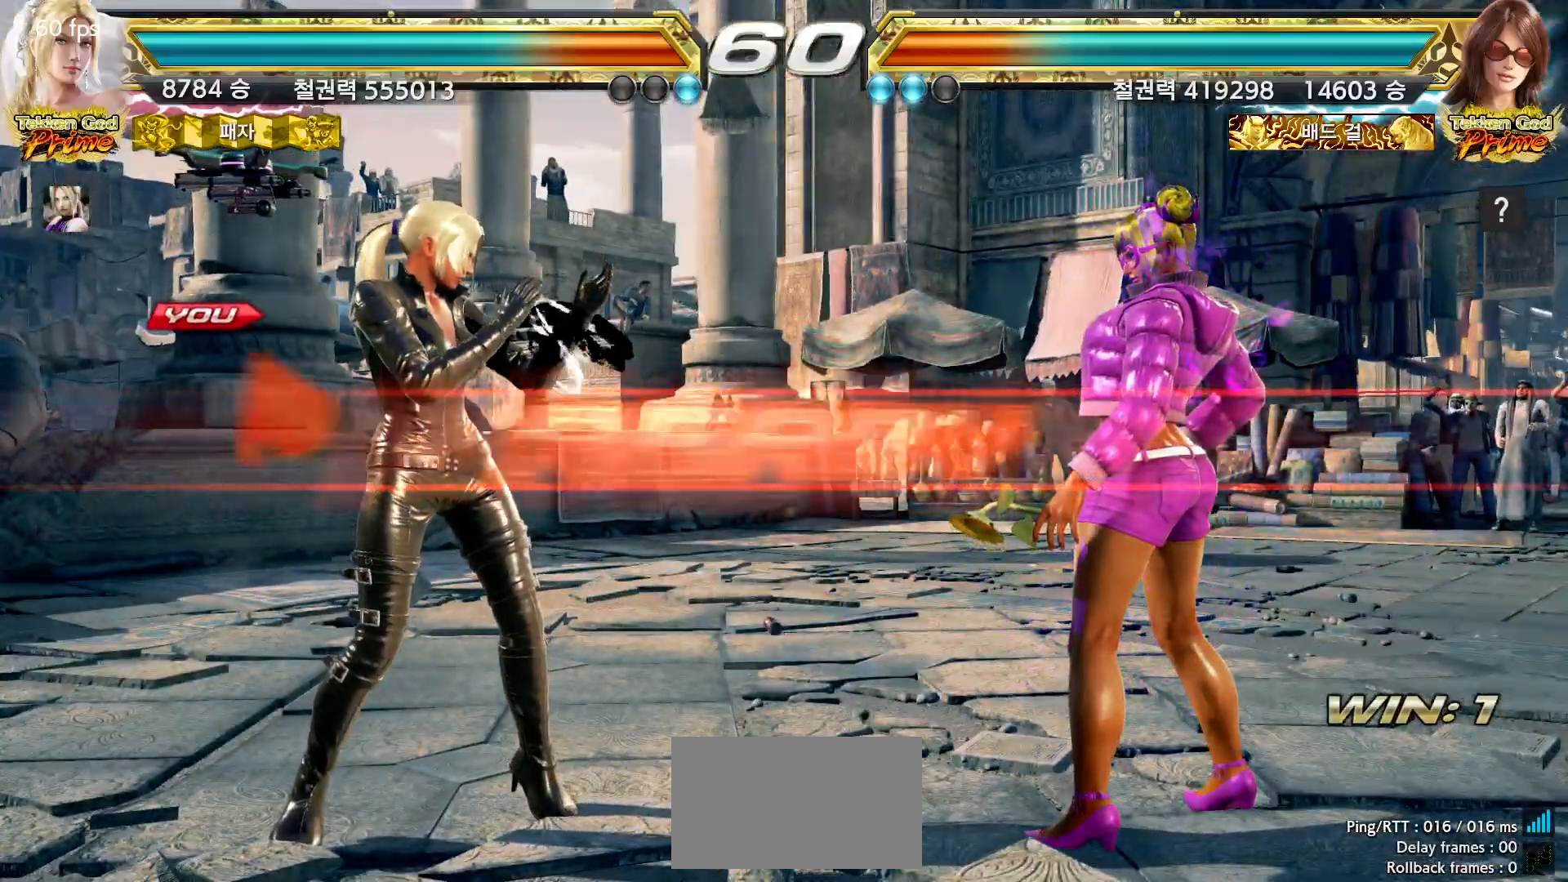
{"dt_ms": 1000, "buttons": [], "left_stick": "center"}
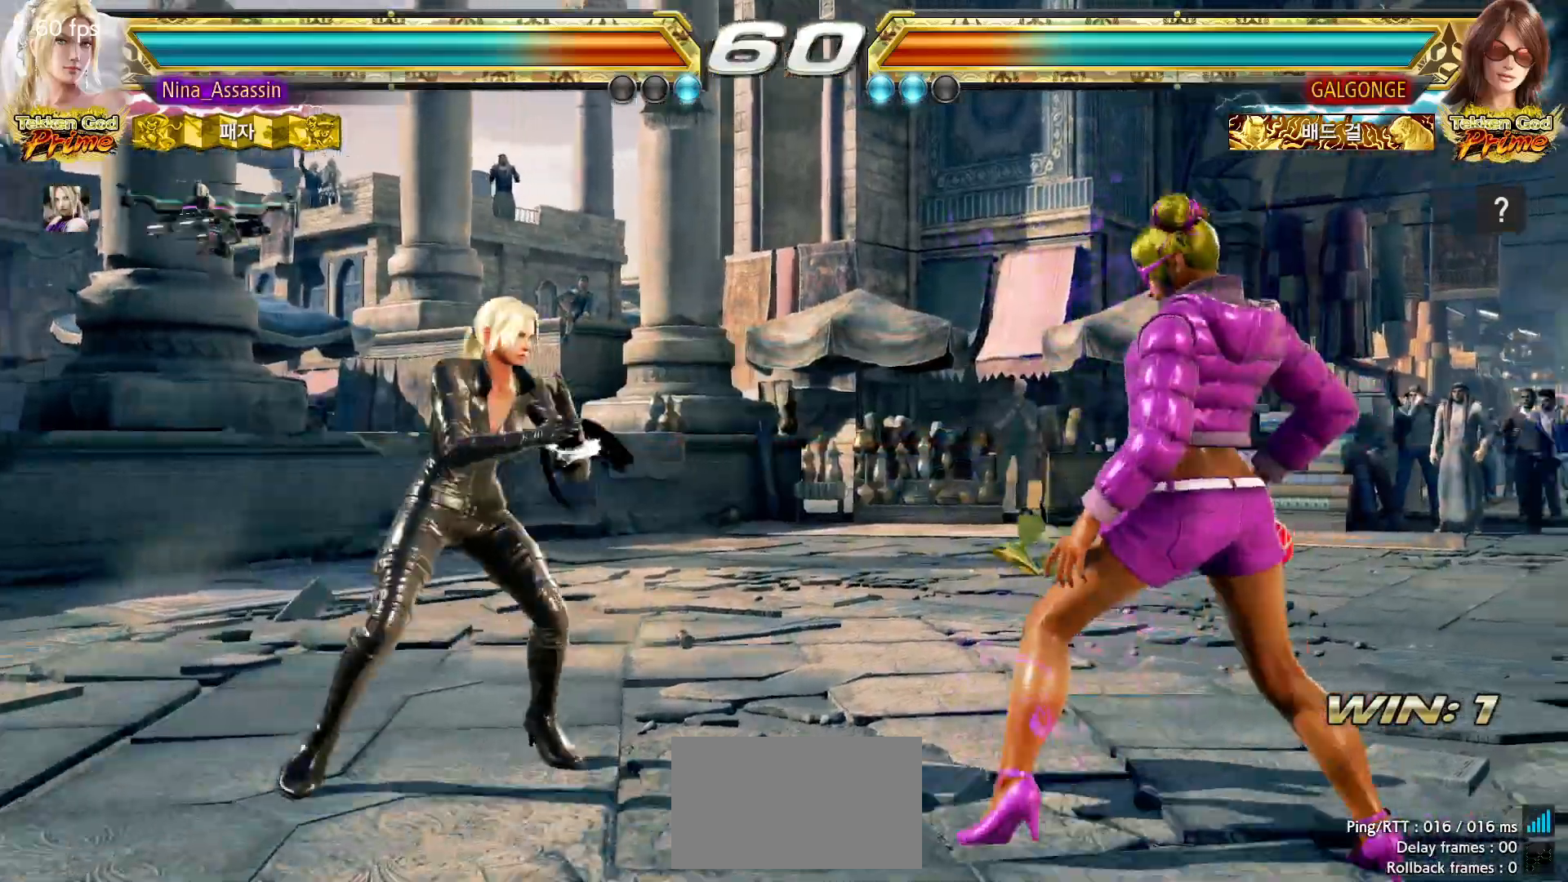
{"dt_ms": 500, "buttons": [], "left_stick": "down-right", "events": [[67, "left_stick", "up"], [150, "left_stick", "center"], [383, "left_stick", "down-right"]]}
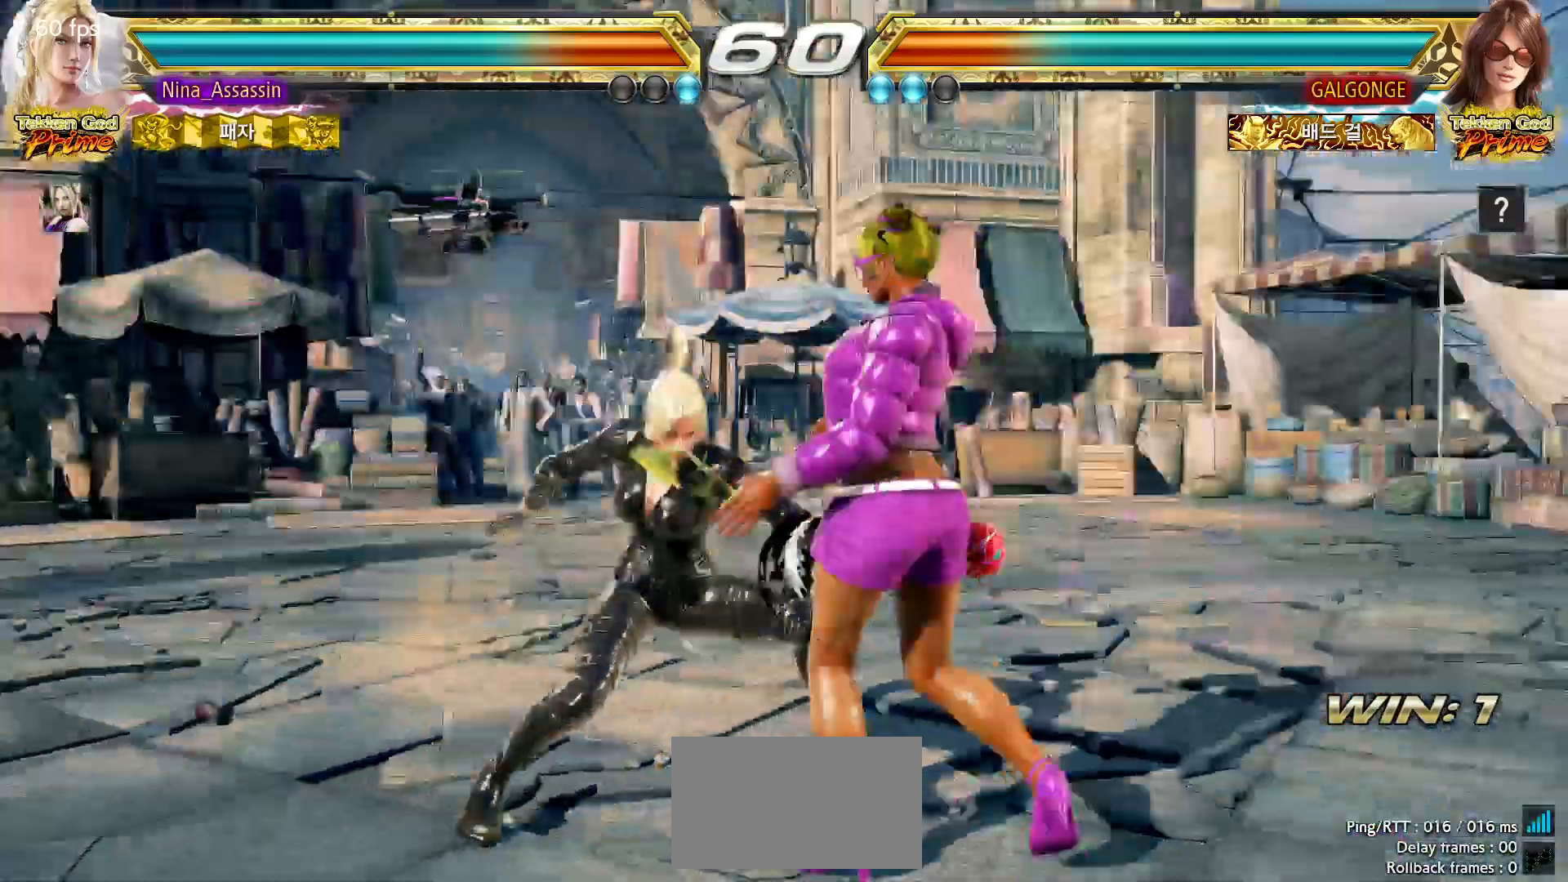
{"dt_ms": 500, "buttons": [], "left_stick": "down-right", "events": [[33, "left_stick", "center"], [500, "left_stick", "down-right"]]}
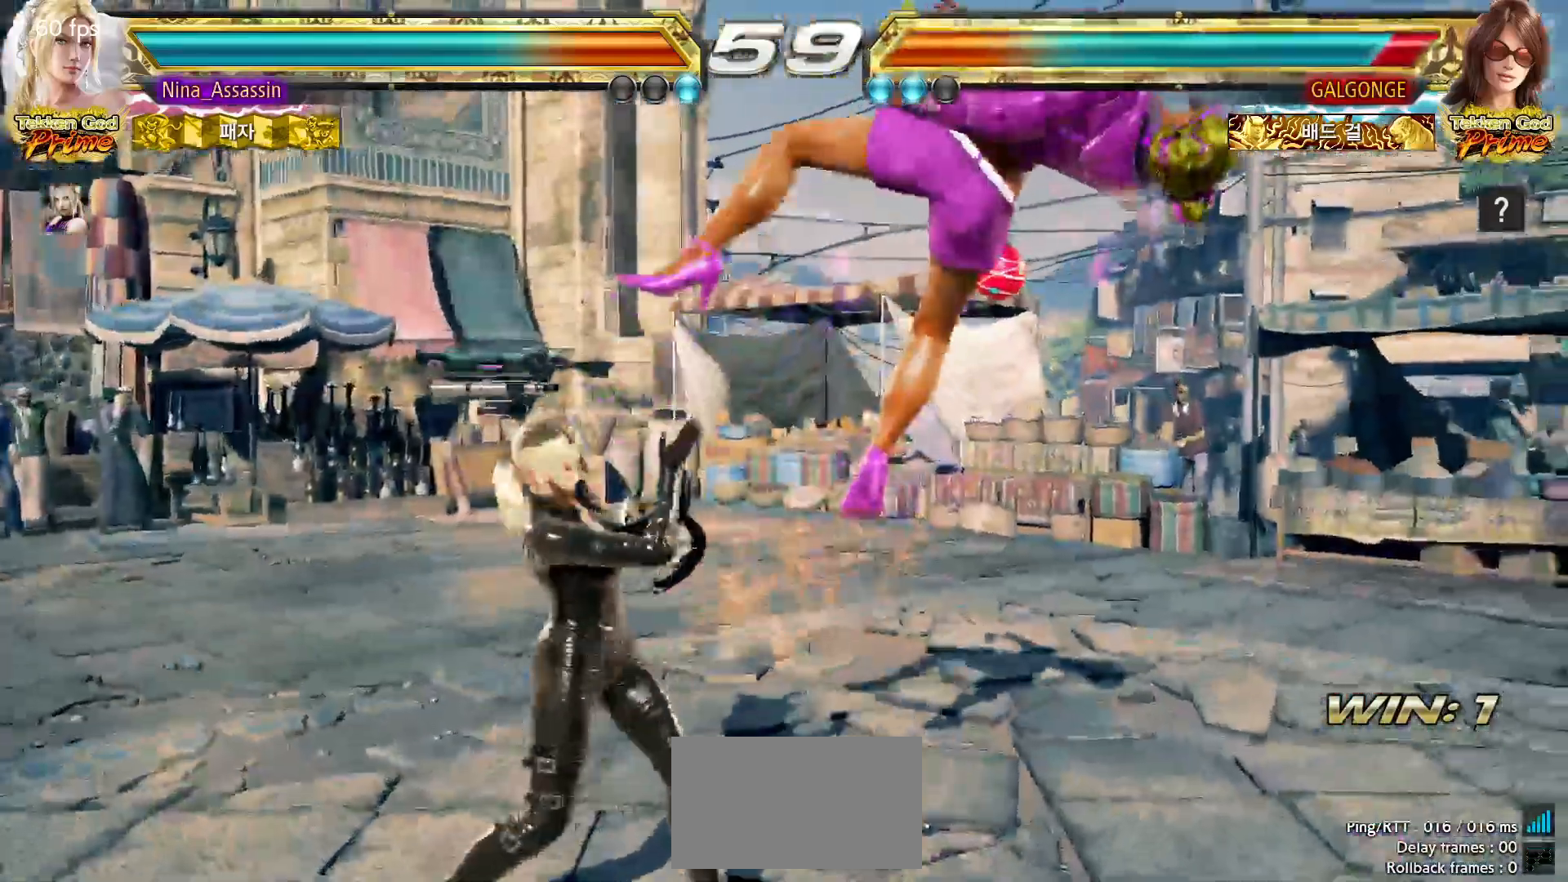
{"dt_ms": 500, "buttons": [], "left_stick": "center", "events": [[50, "CROSS", "down"], [100, "CROSS", "up"], [150, "left_stick", "center"]]}
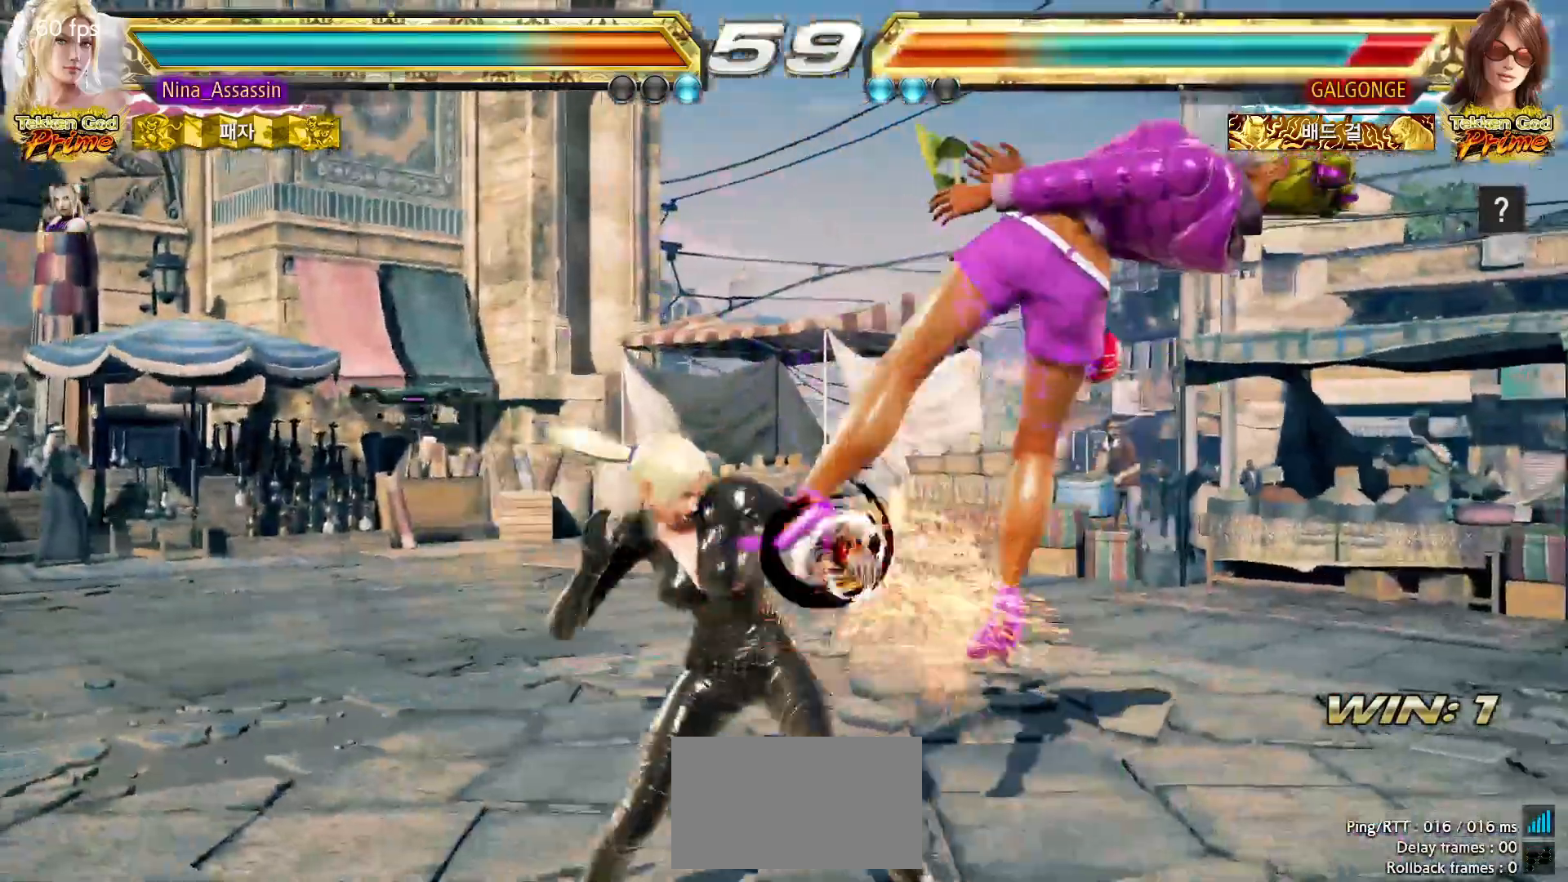
{"dt_ms": 500, "buttons": [], "left_stick": "center"}